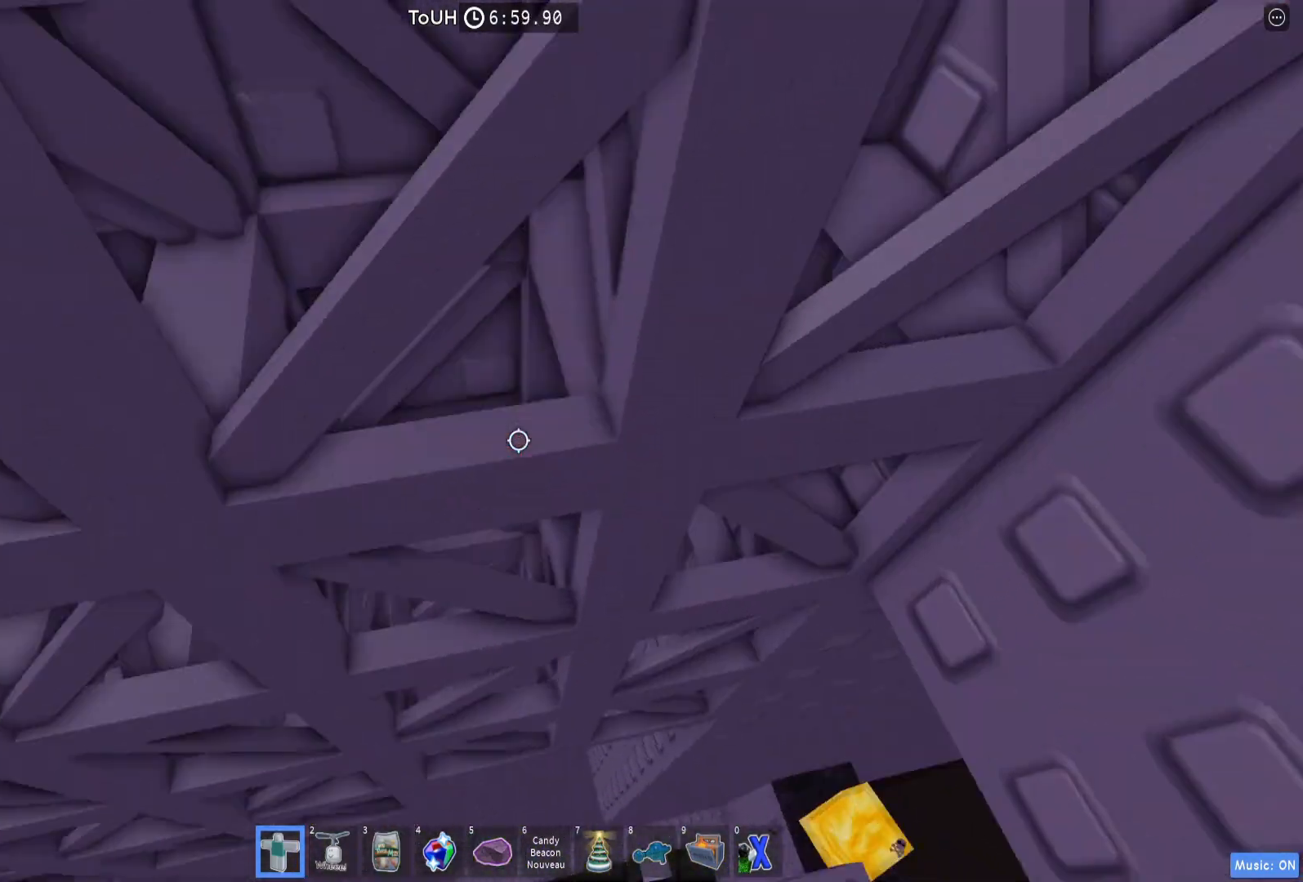
Gameplay with keyboard; each line is a JSON object with the keys held at the frame after it. "events" lists presses ("down") and releases ("up") of "a", "ctrl", "d", "e", "q", "s", "shift", "space" and "w" between this image and that frame as [ms after this image, input, new state], when the widget could be followed in between. No other keys are recorded. Mouse input is not recorded.
{"keys": ["d", "w"], "events": []}
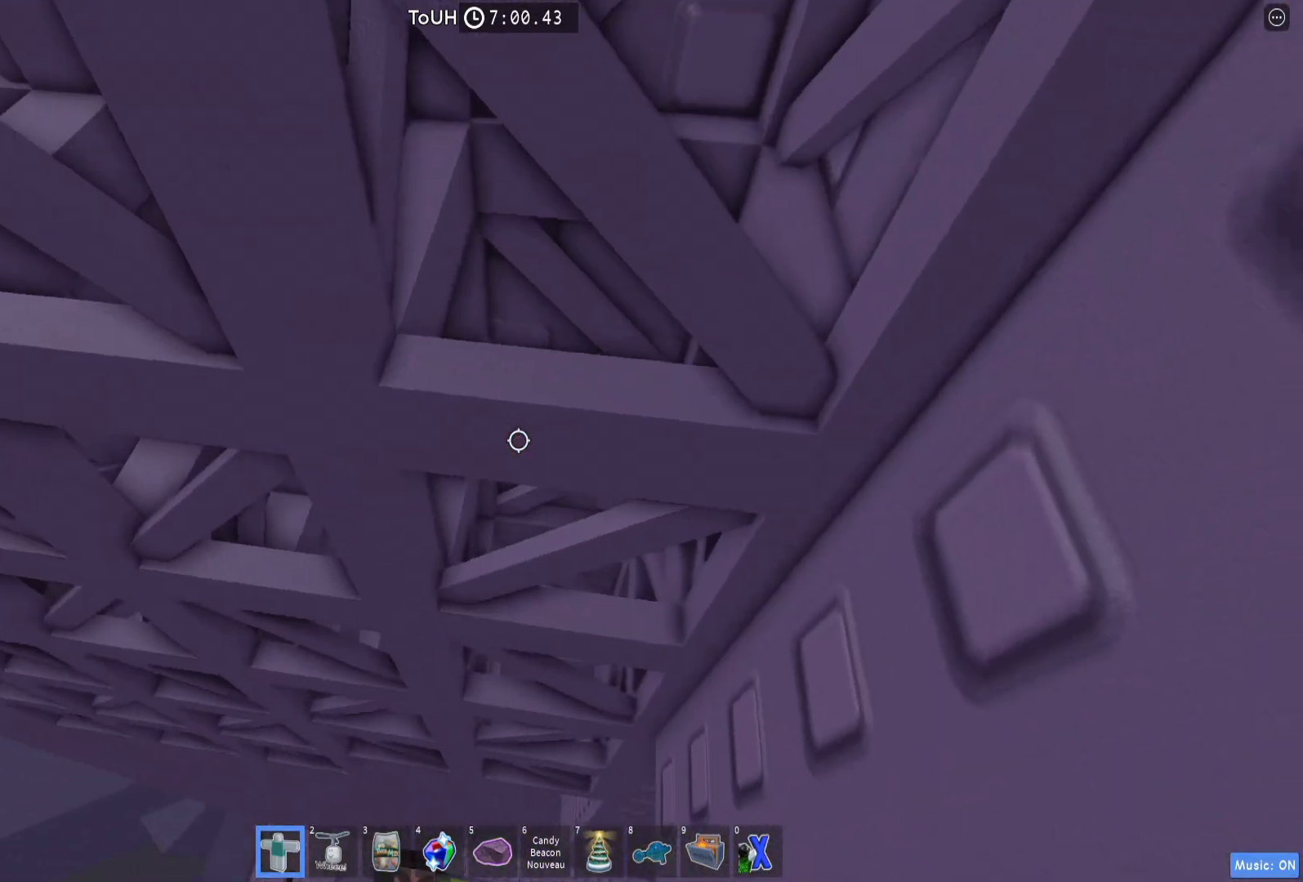
{"keys": ["s"], "events": [[200, "w", "up"], [217, "d", "up"], [283, "space", "down"], [400, "space", "up"], [433, "s", "down"]]}
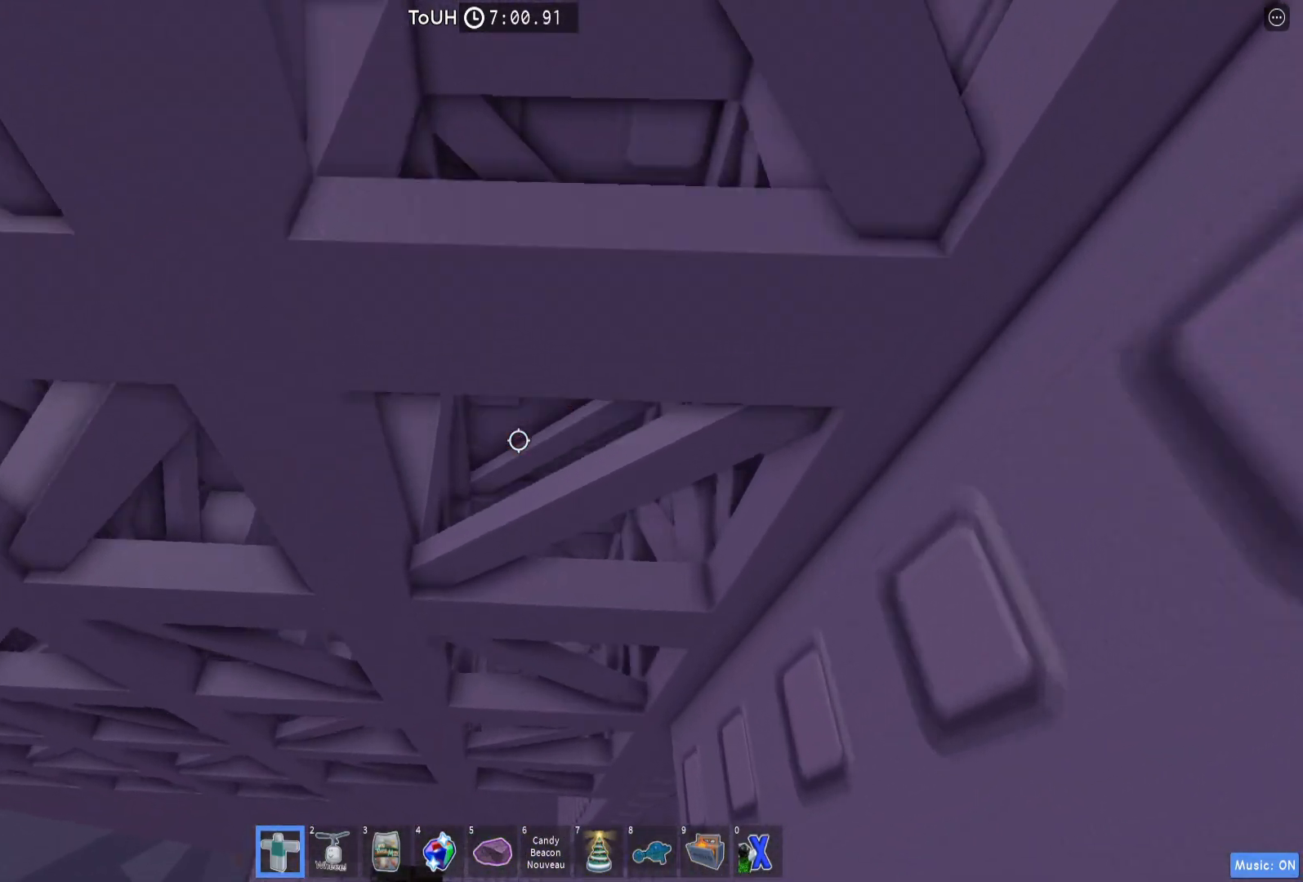
{"keys": ["s"], "events": [[50, "shift", "down"], [200, "shift", "up"], [367, "s", "up"], [467, "s", "down"]]}
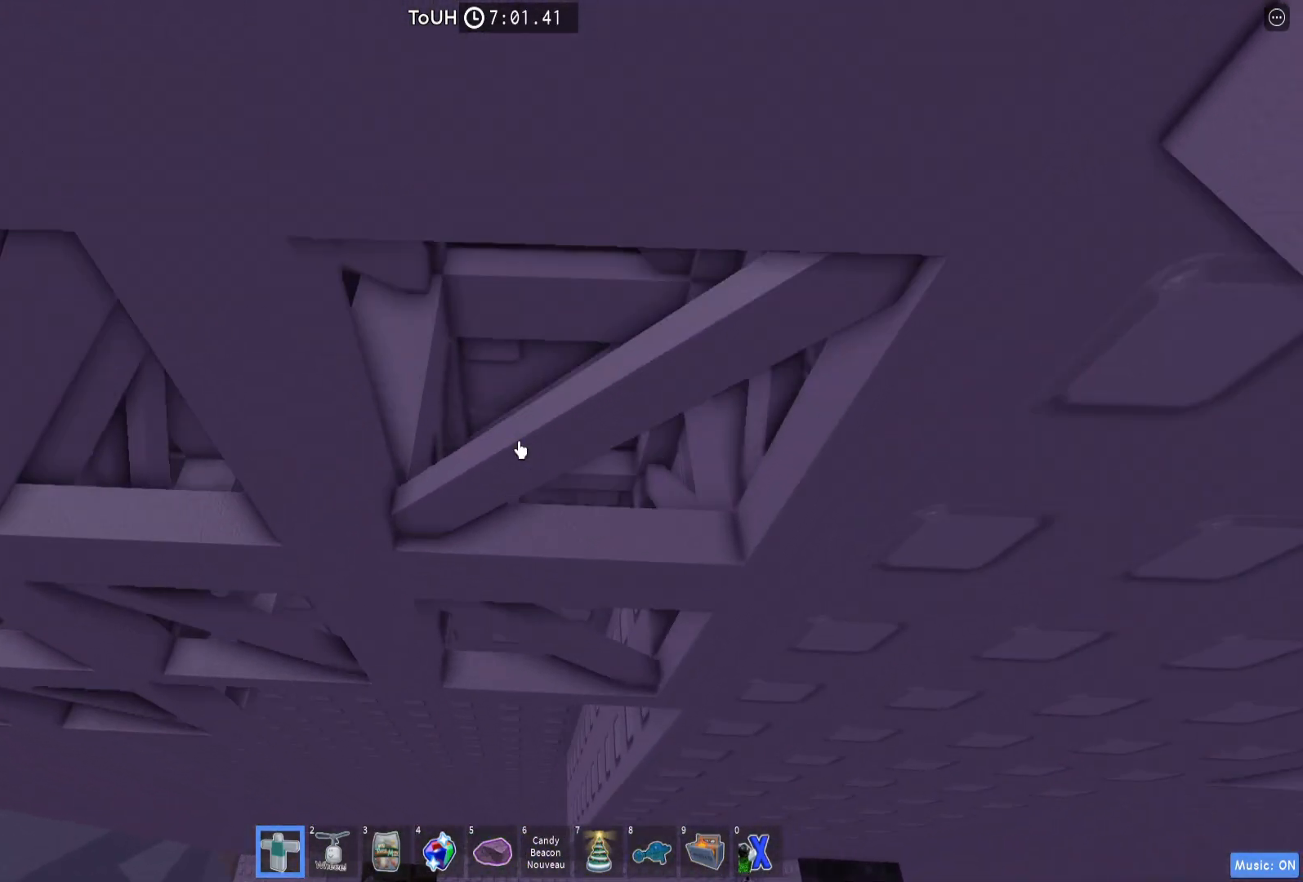
{"keys": ["d", "shift"], "events": [[133, "s", "up"], [483, "d", "down"], [500, "shift", "down"]]}
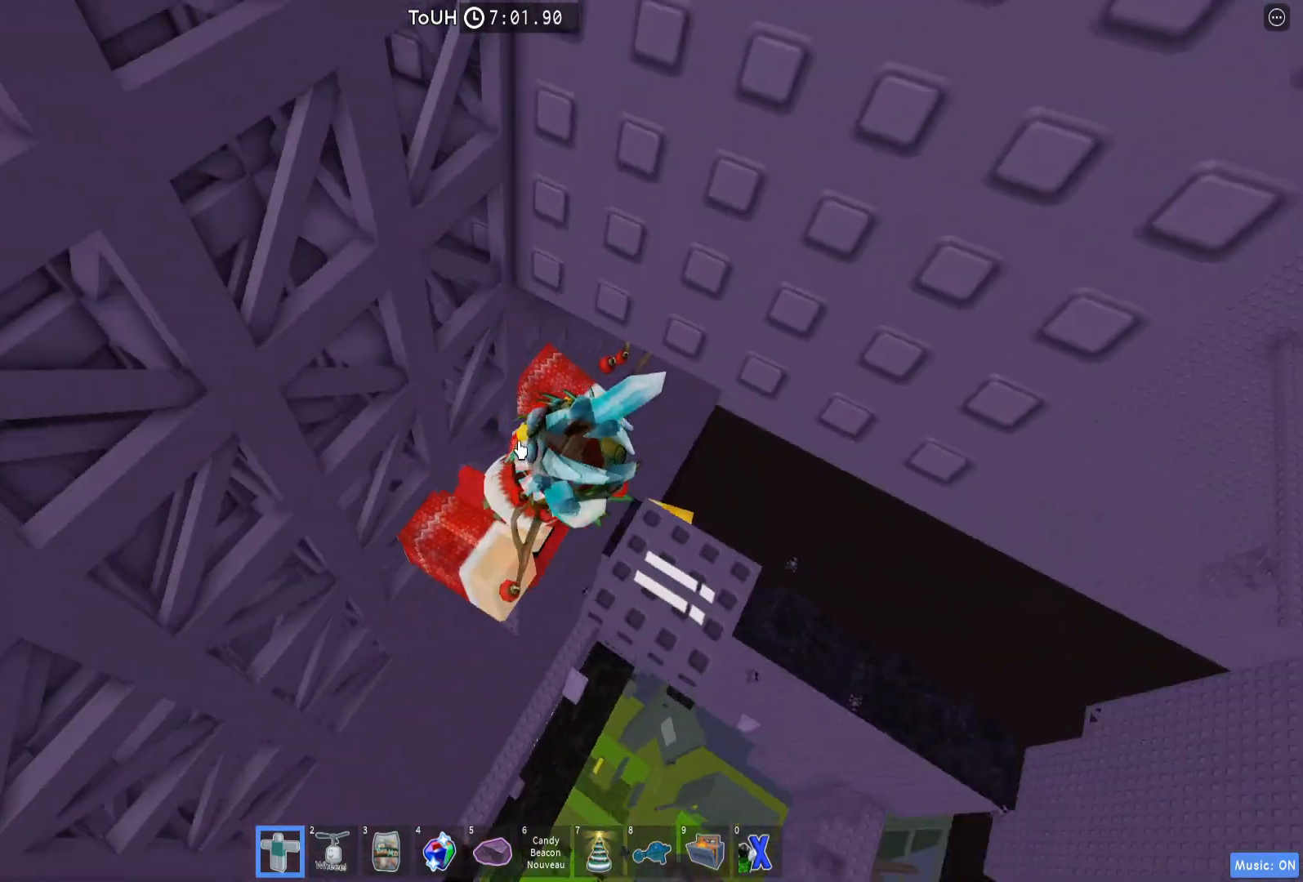
{"keys": ["d", "space", "w"], "events": [[100, "shift", "up"], [383, "space", "down"], [450, "w", "down"]]}
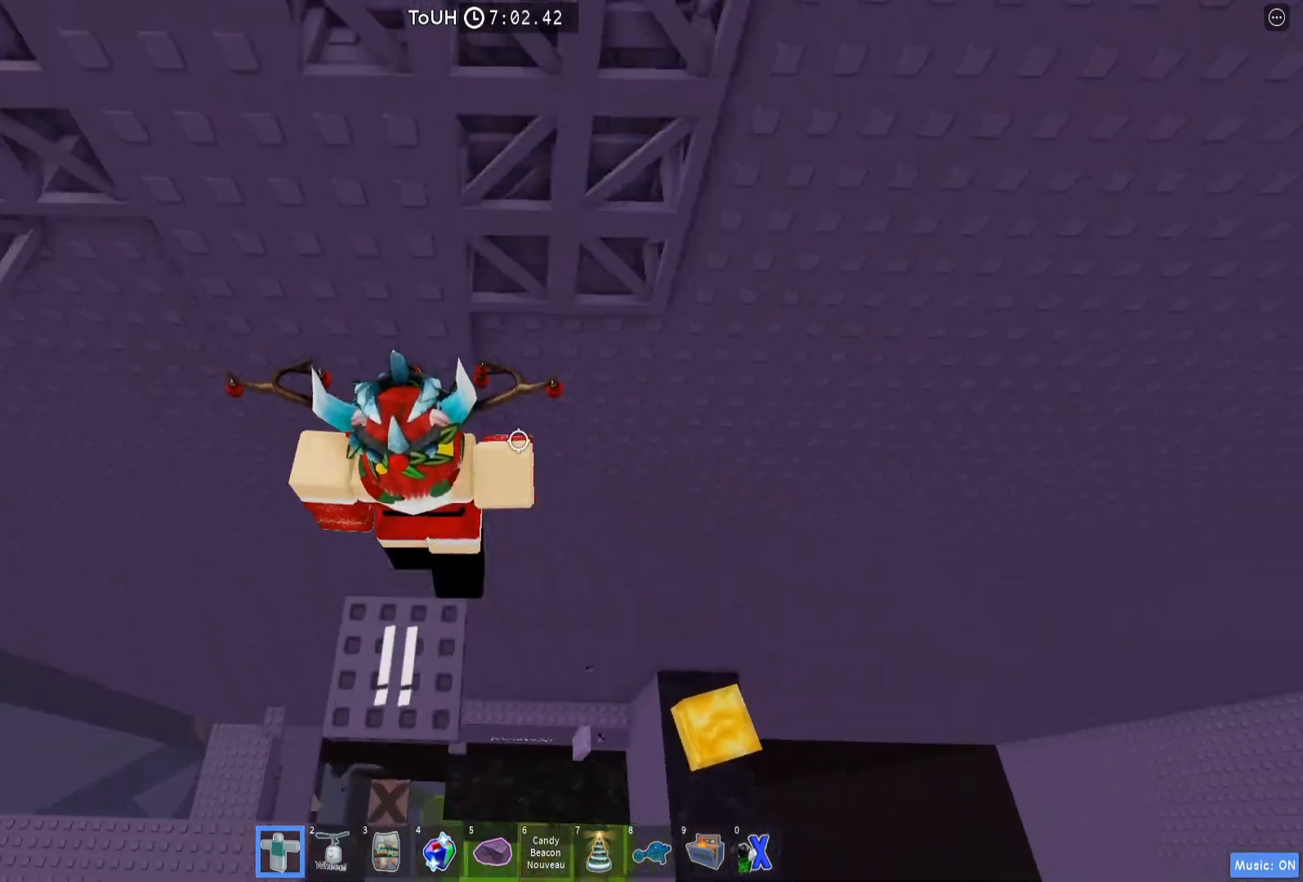
{"keys": ["a", "w"], "events": [[67, "space", "up"], [167, "d", "up"], [367, "a", "down"]]}
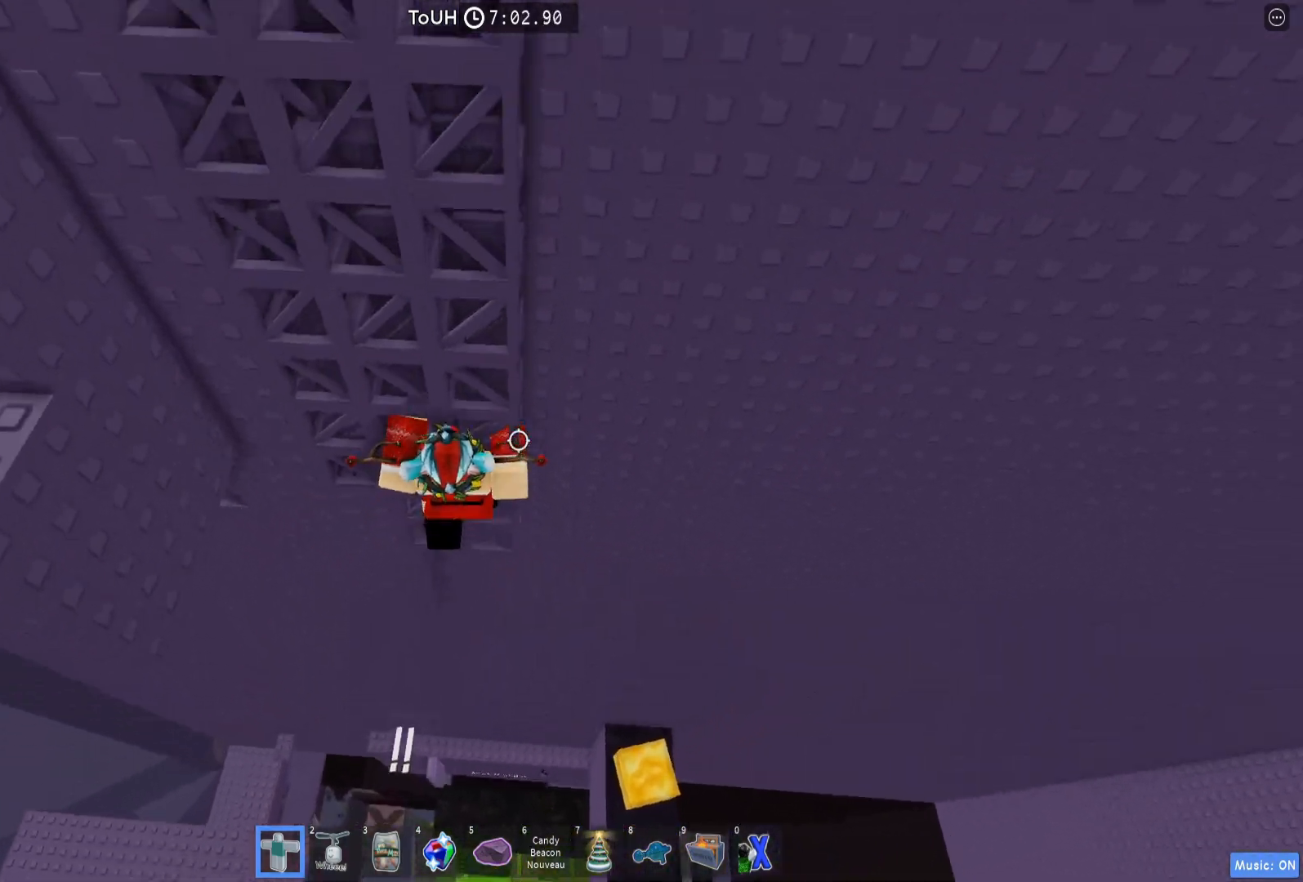
{"keys": ["a", "w"], "events": []}
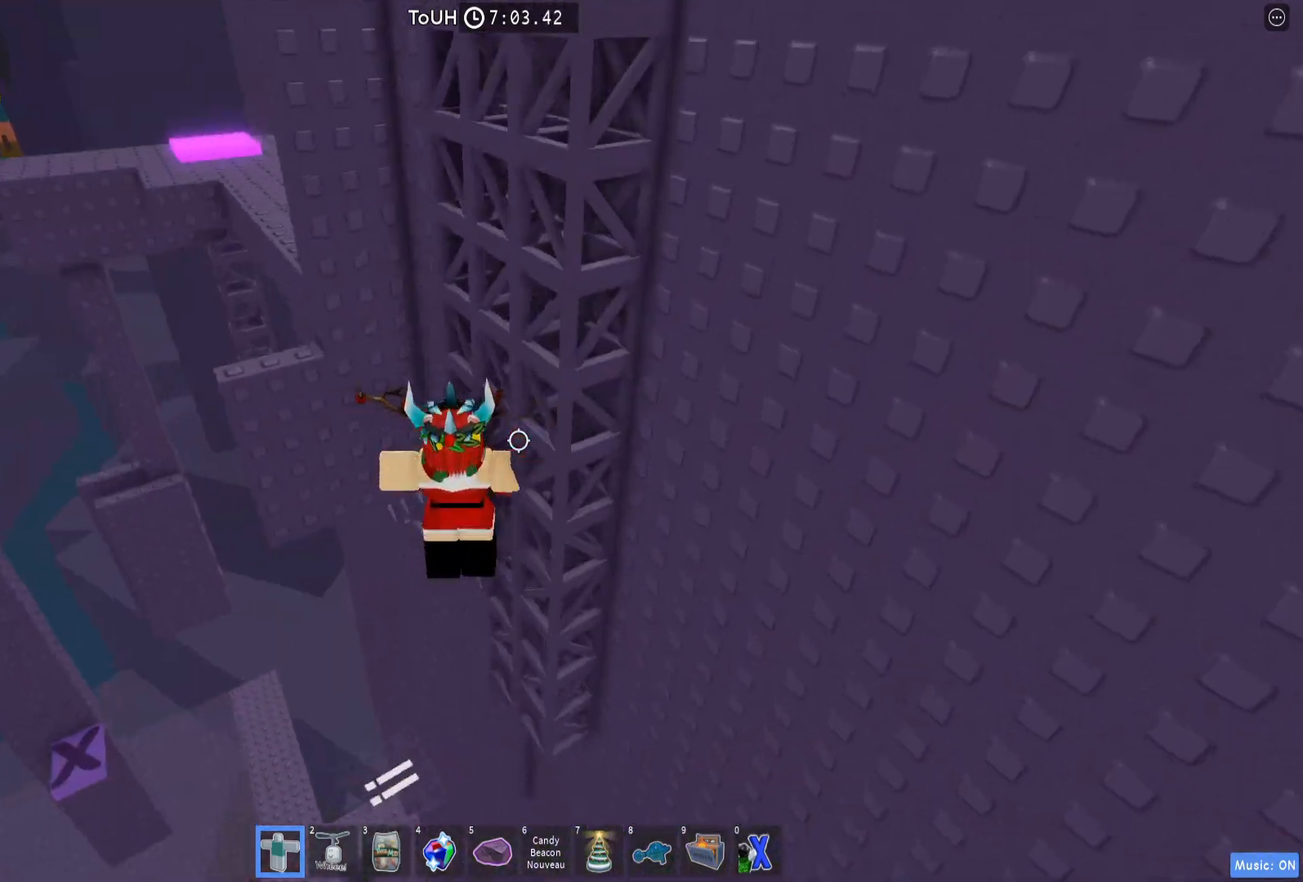
{"keys": ["w"], "events": [[250, "a", "up"]]}
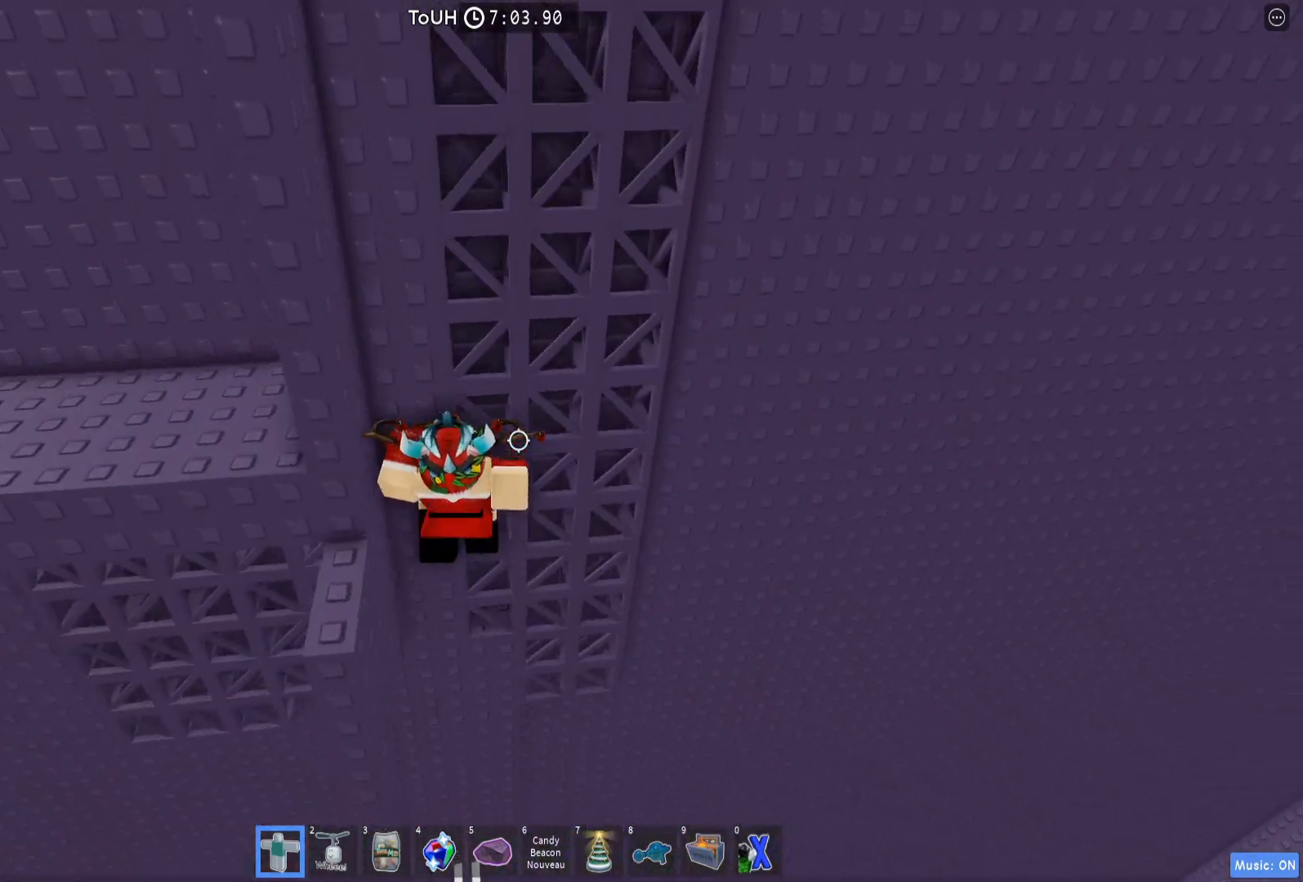
{"keys": ["space"], "events": [[50, "w", "up"], [267, "w", "down"], [367, "w", "up"], [450, "space", "down"]]}
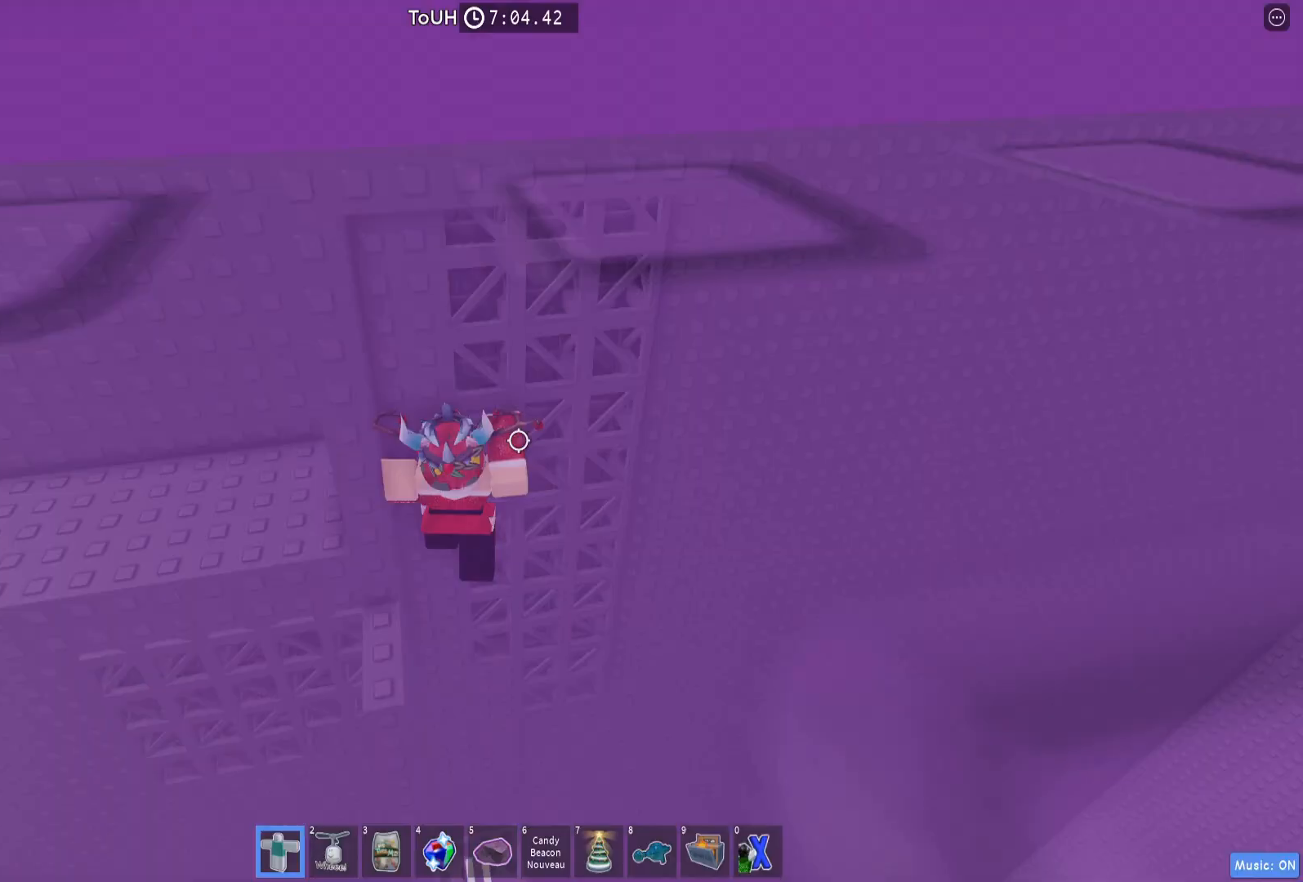
{"keys": ["a"], "events": [[67, "space", "up"], [83, "a", "down"], [117, "w", "down"], [367, "w", "up"], [383, "space", "down"], [500, "space", "up"]]}
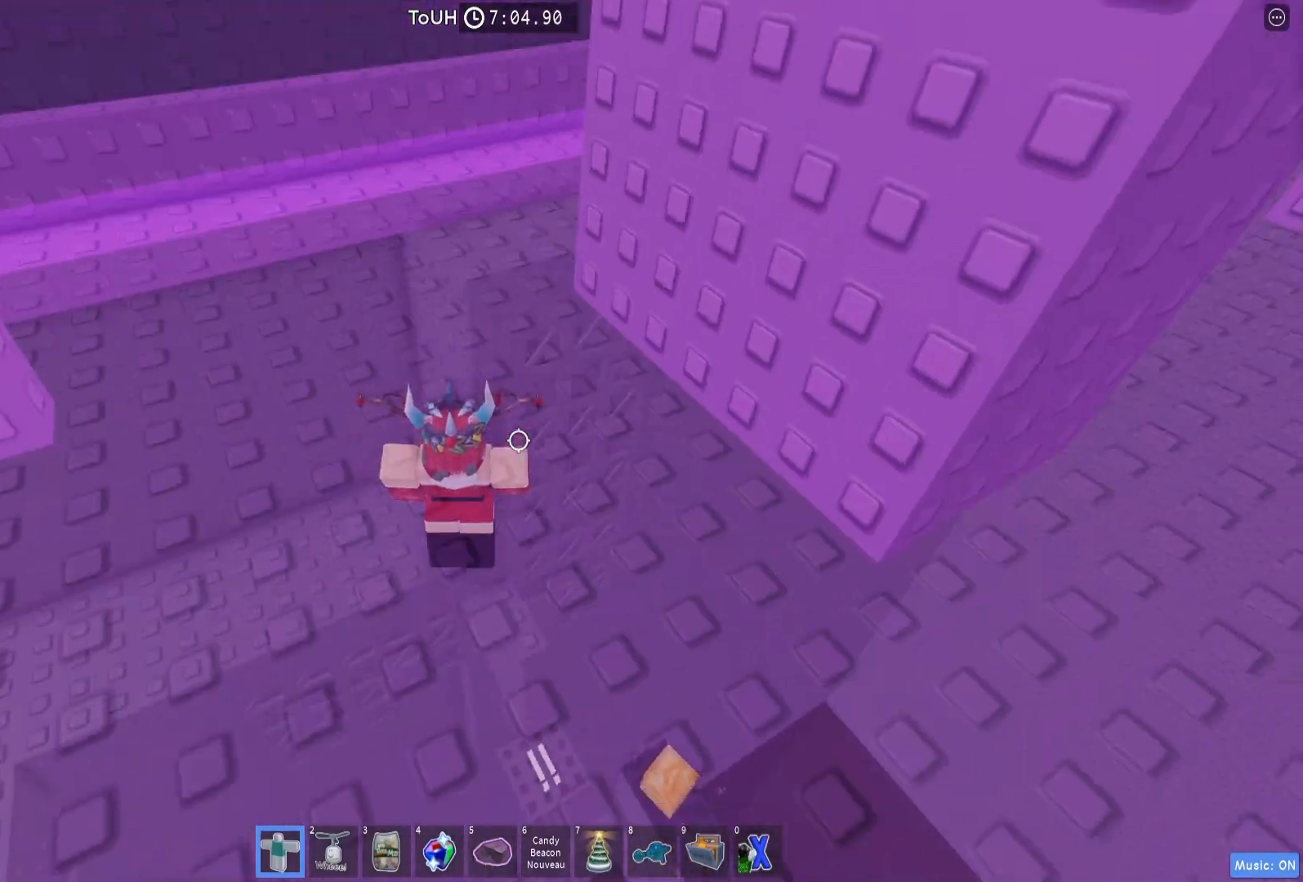
{"keys": ["a"], "events": []}
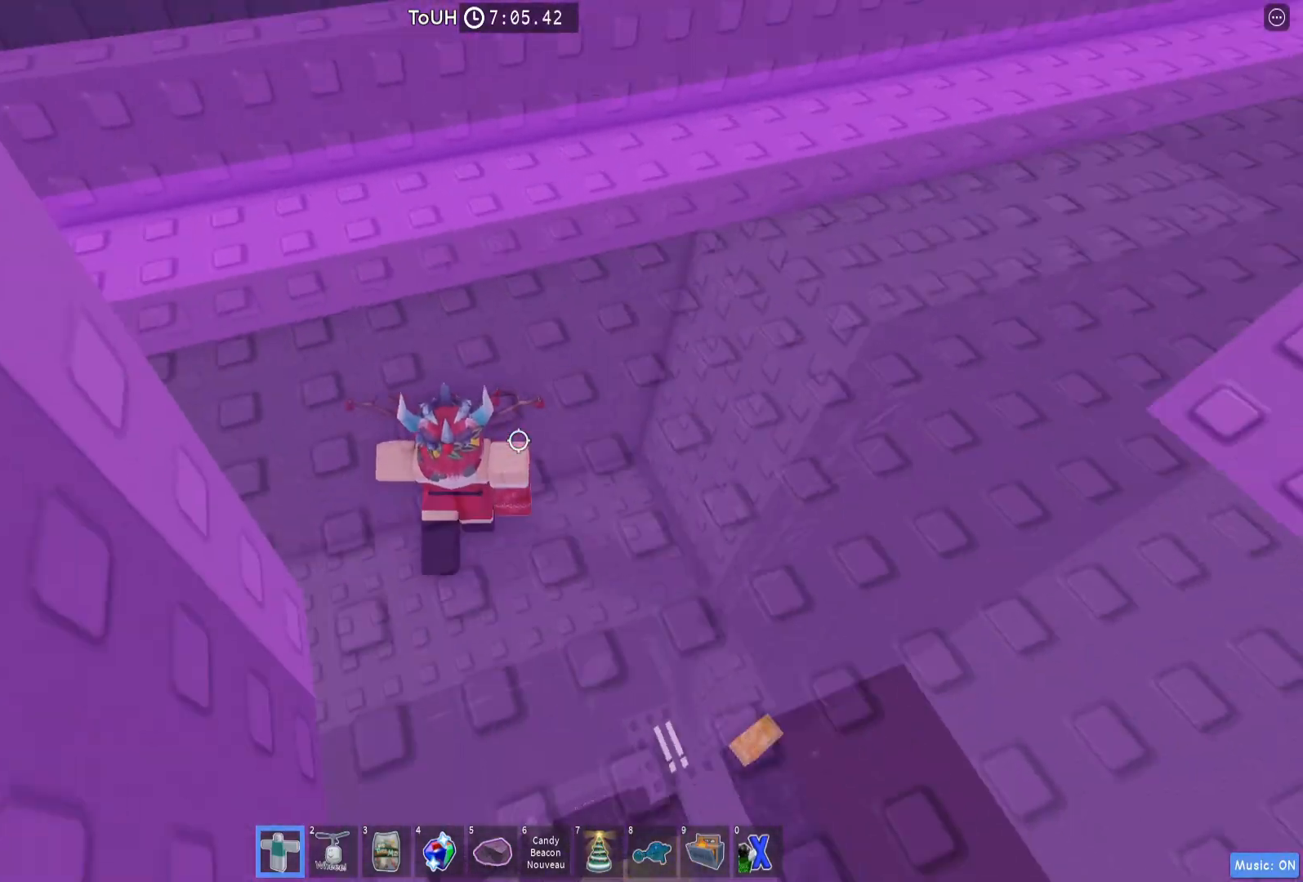
{"keys": ["a"], "events": []}
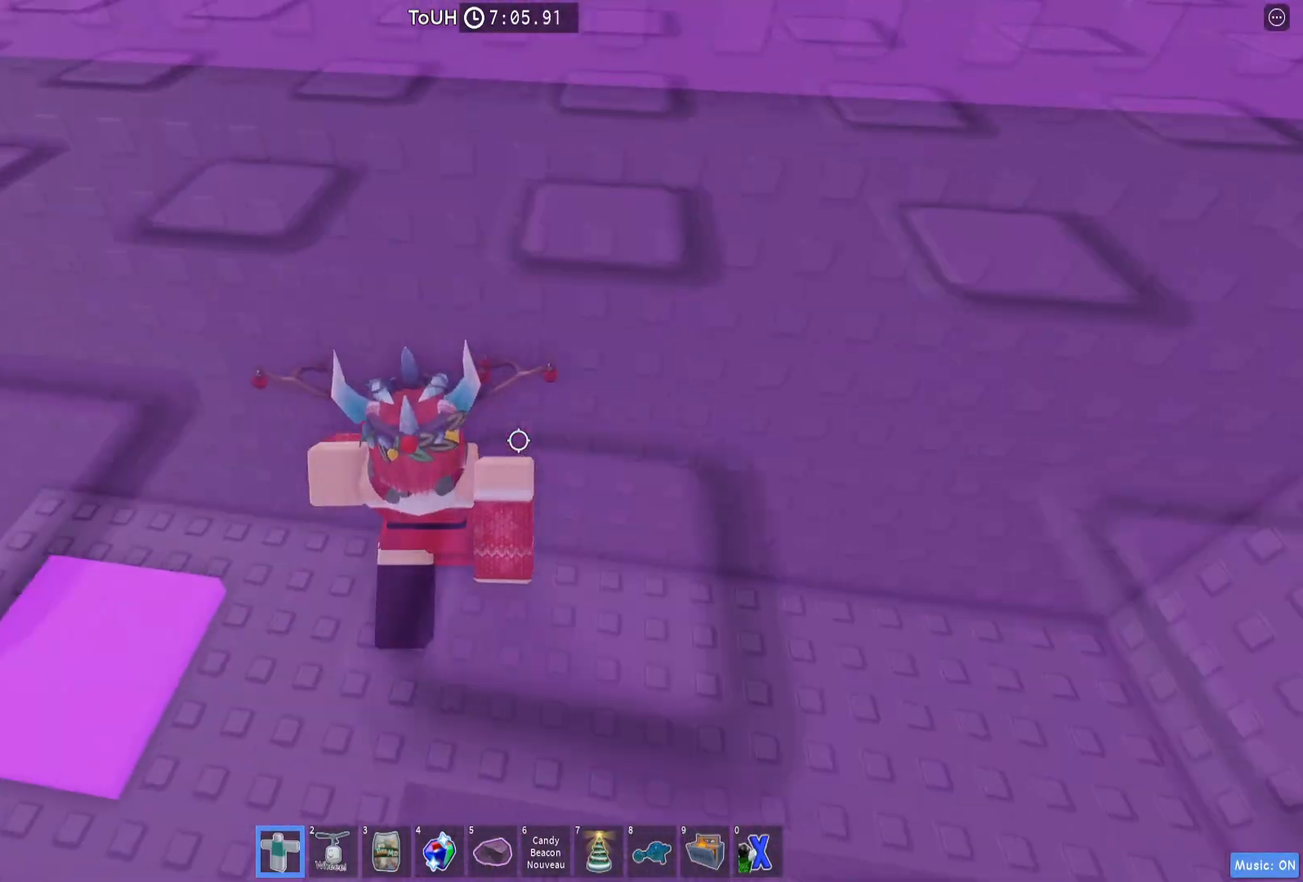
{"keys": [], "events": [[250, "s", "down"], [333, "a", "up"], [333, "s", "up"]]}
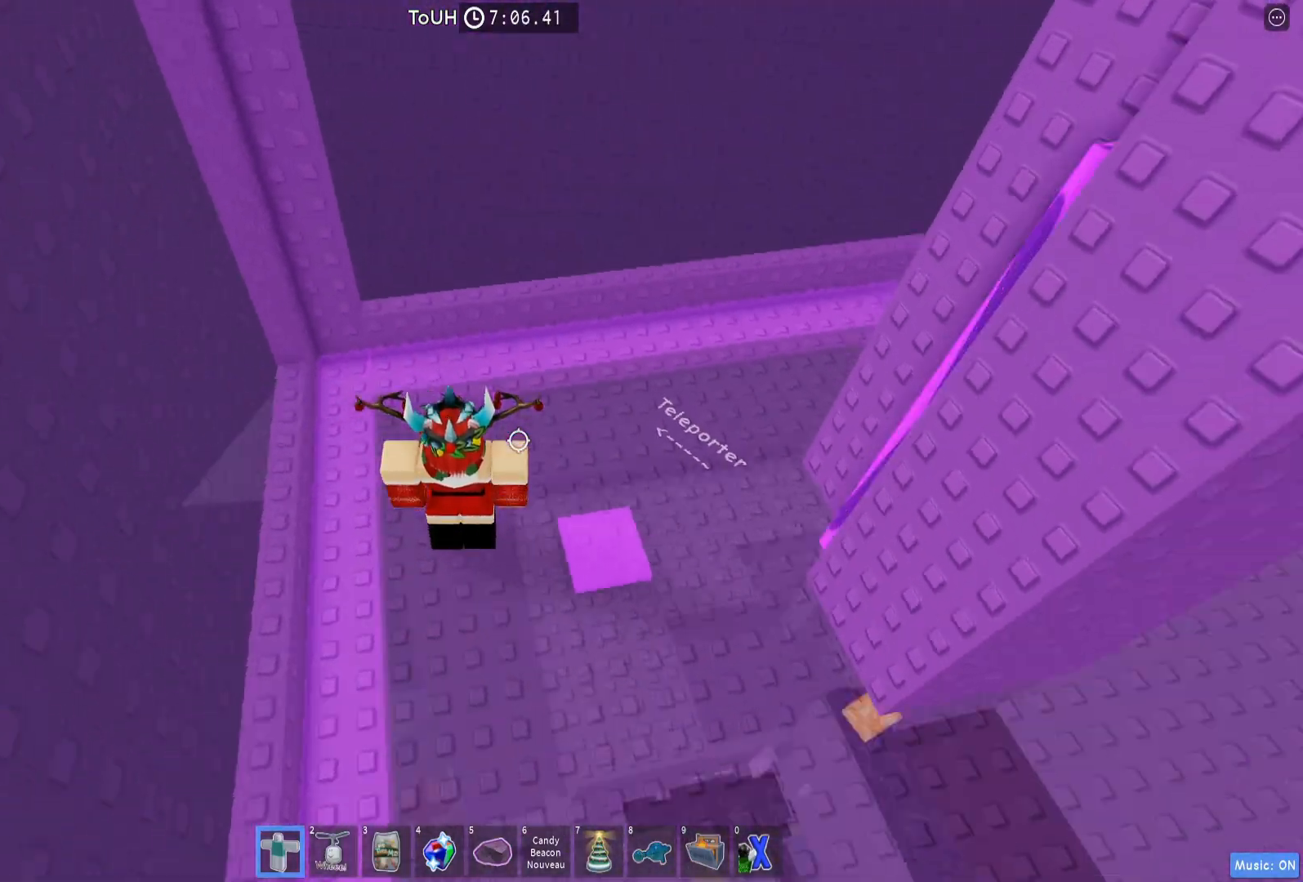
{"keys": ["w"], "events": [[150, "d", "down"], [233, "w", "down"], [367, "d", "up"]]}
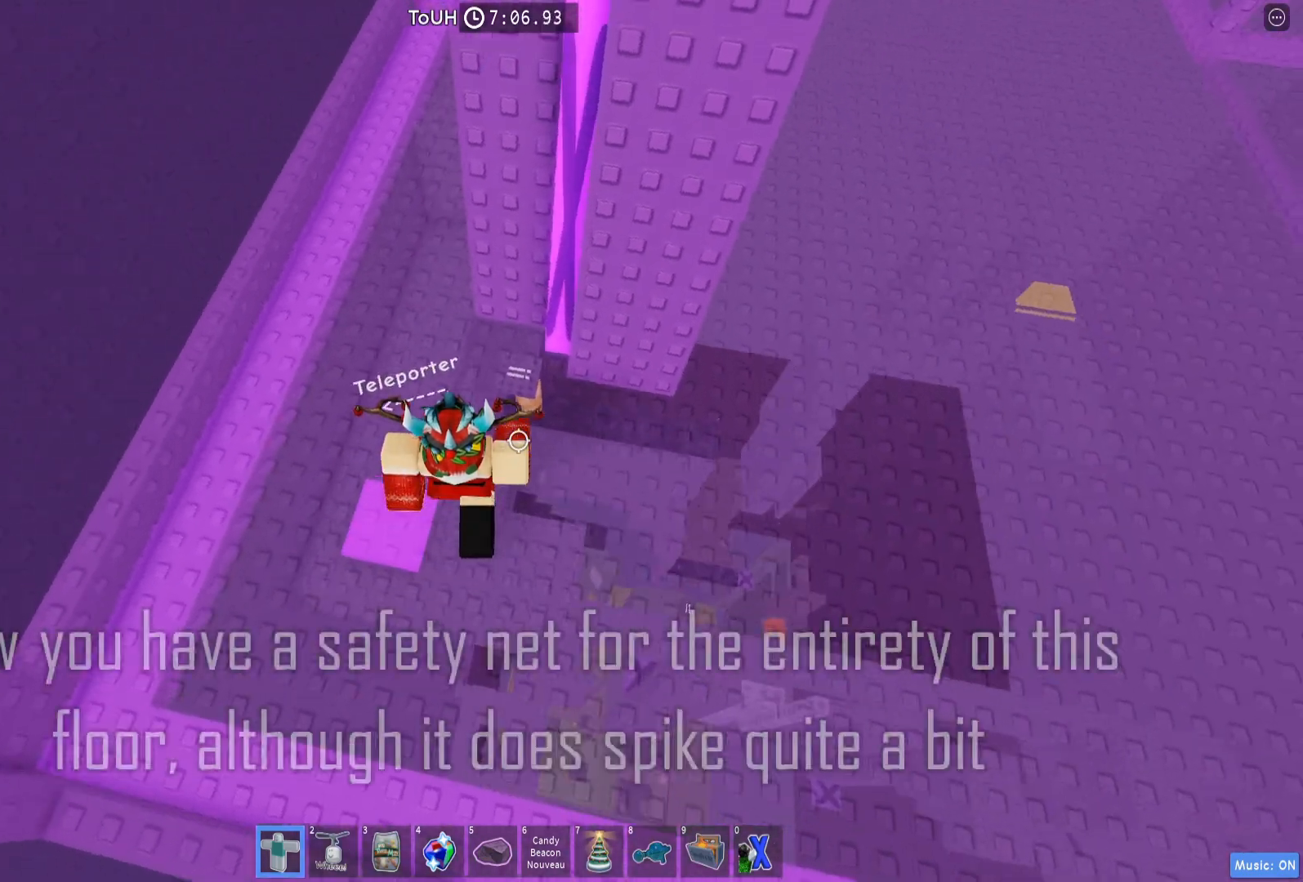
{"keys": ["d", "w"], "events": [[33, "space", "down"], [117, "d", "down"], [167, "space", "up"]]}
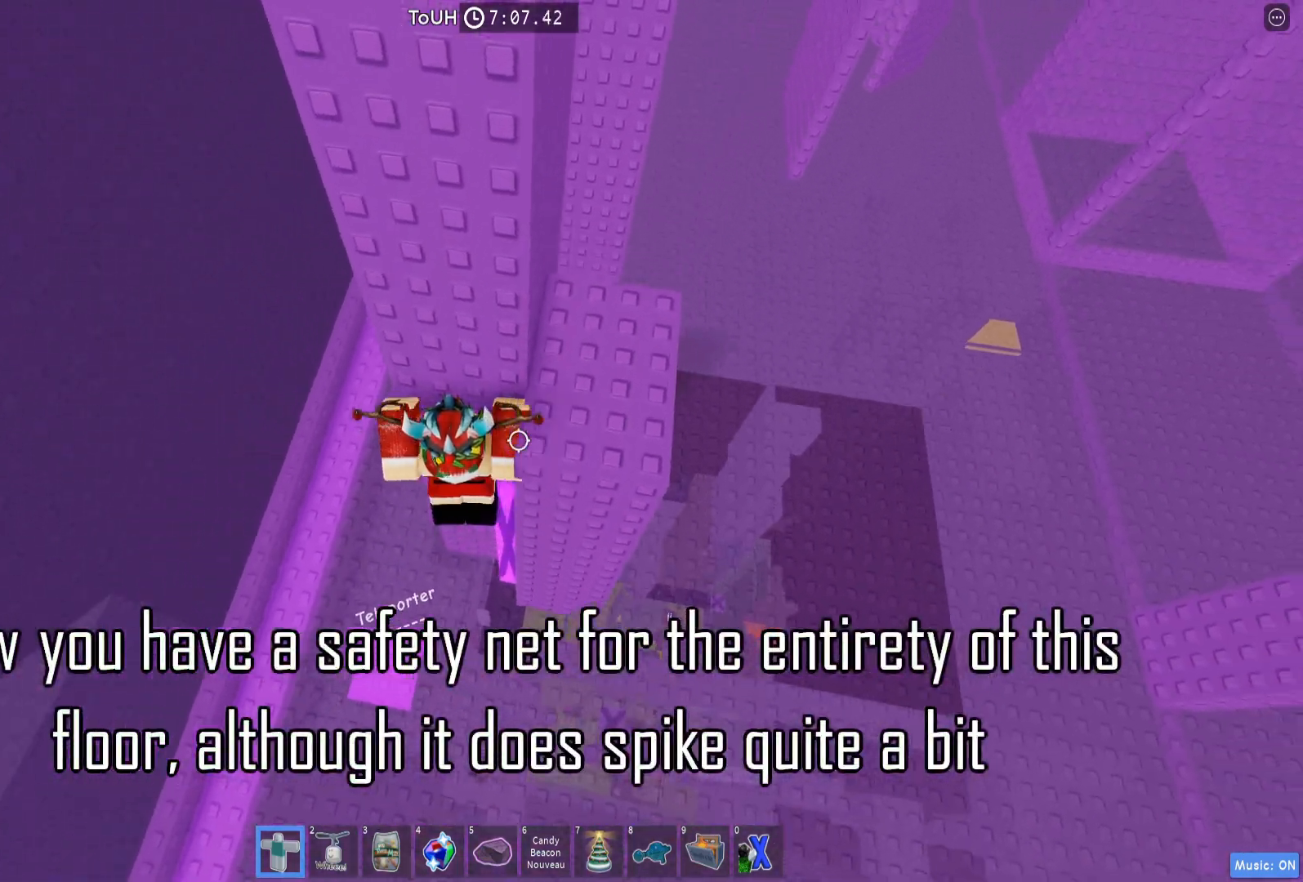
{"keys": ["d", "w"], "events": [[117, "w", "up"], [450, "w", "down"]]}
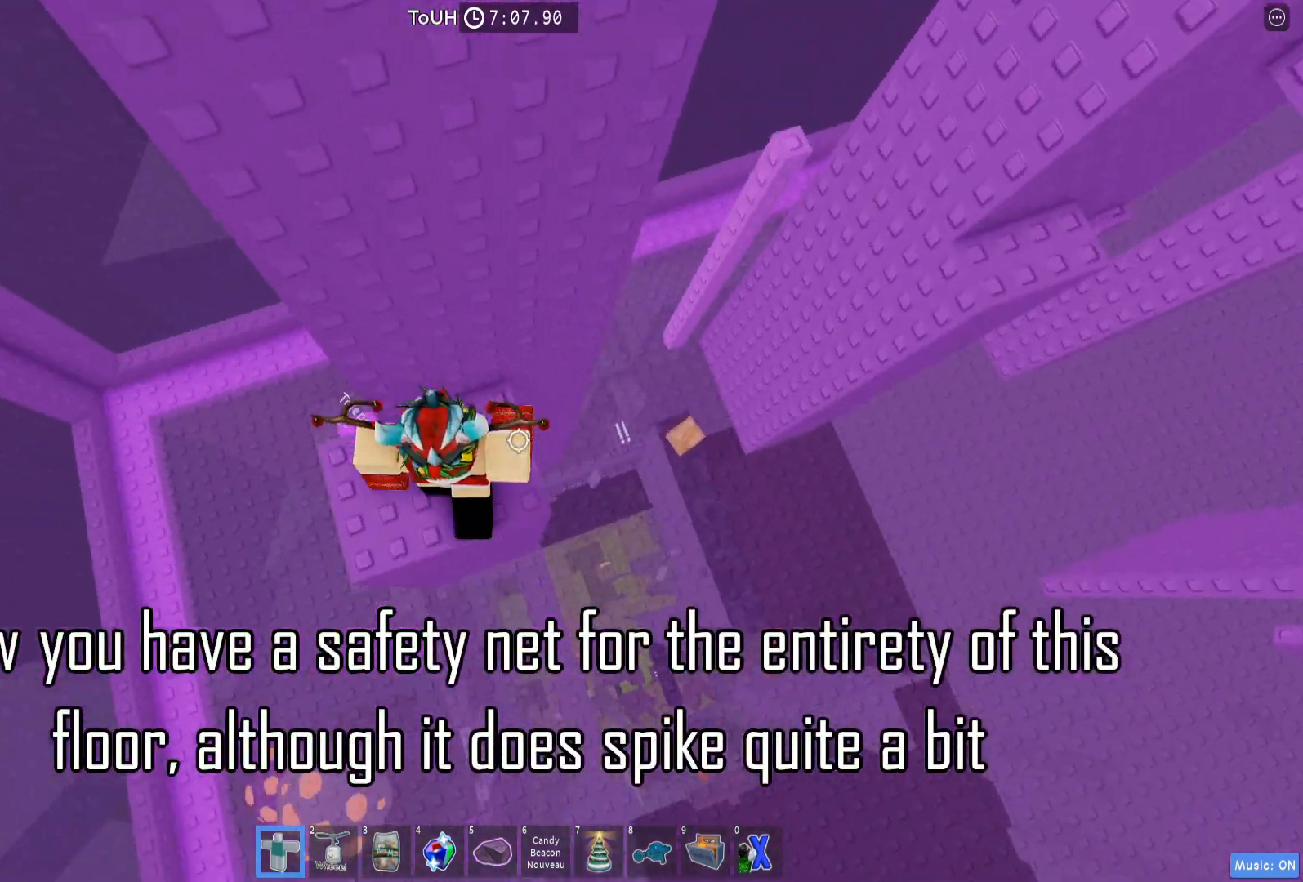
{"keys": ["d", "w"], "events": [[100, "d", "up"], [117, "w", "up"], [483, "d", "down"], [500, "w", "down"]]}
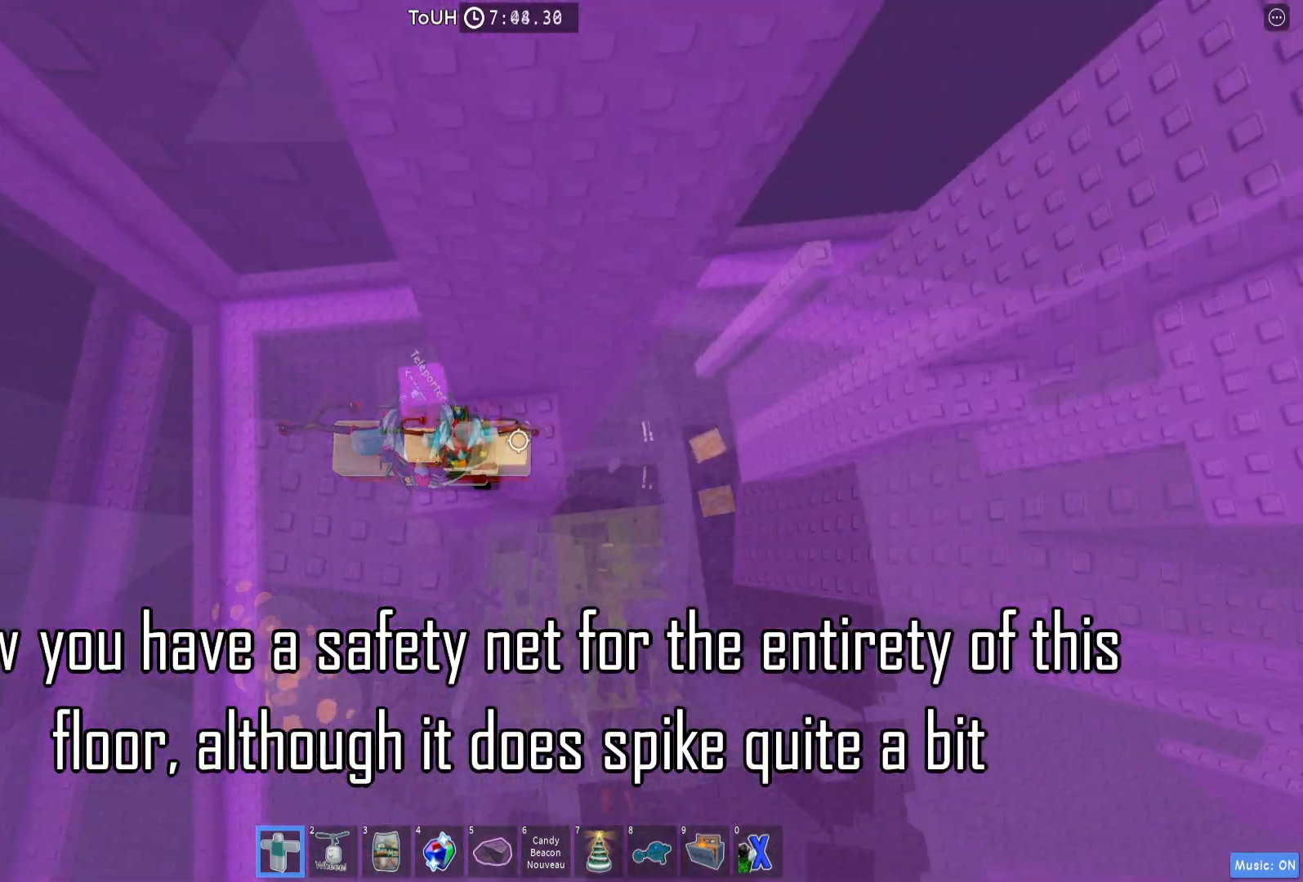
{"keys": ["d"], "events": [[250, "d", "up"], [250, "w", "up"], [467, "d", "down"]]}
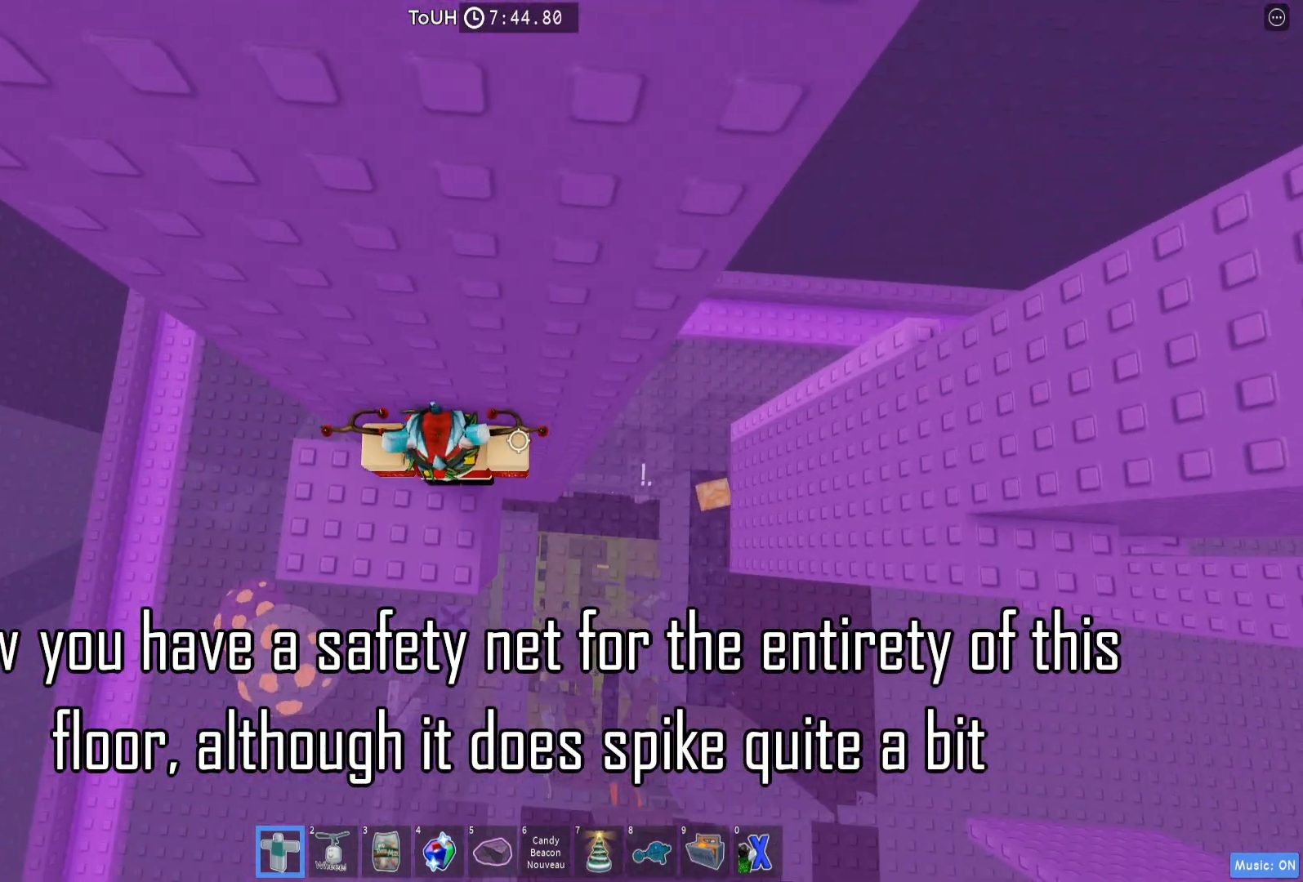
{"keys": ["d", "w"], "events": [[117, "space", "down"], [250, "space", "up"], [500, "w", "down"]]}
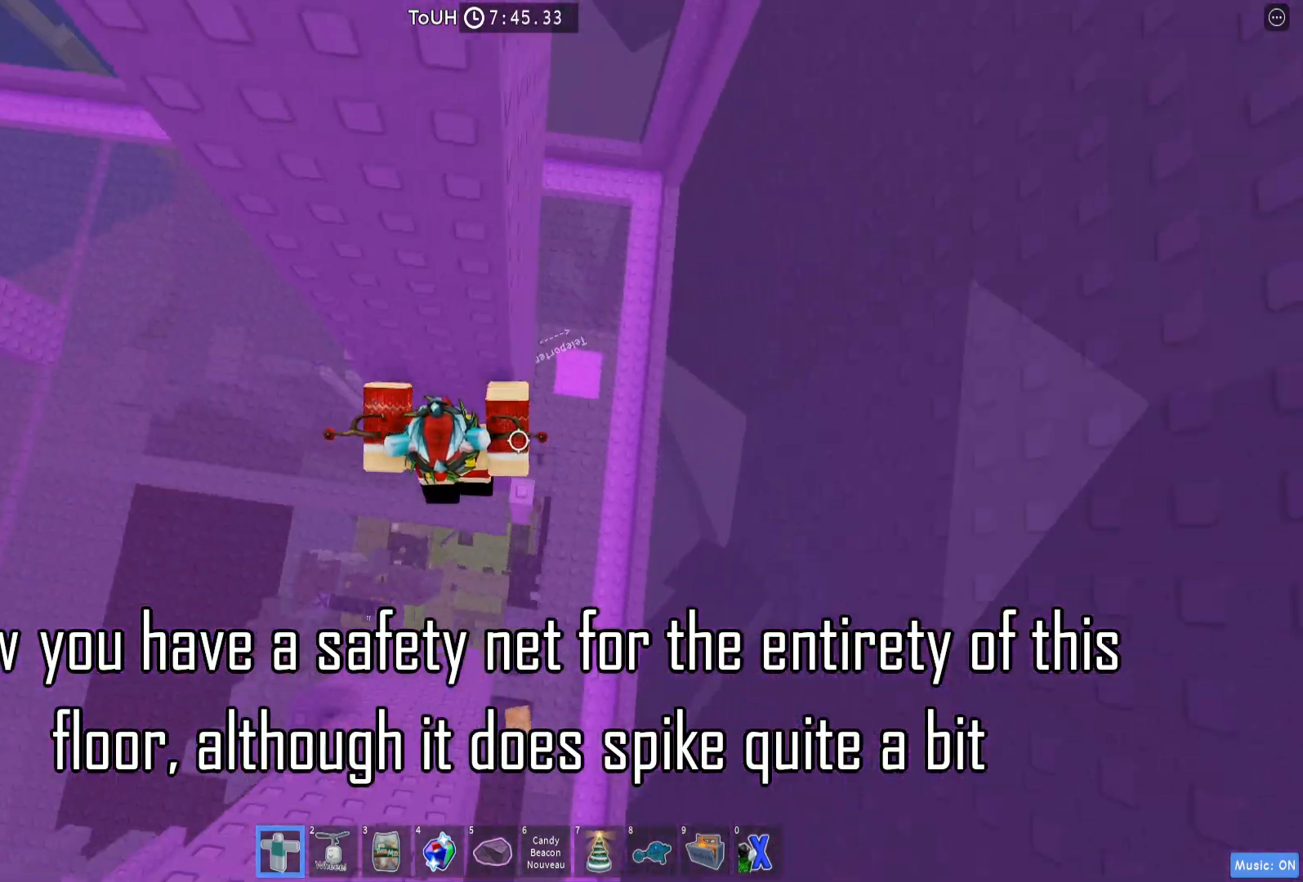
{"keys": ["a"], "events": [[167, "d", "up"], [233, "w", "up"], [450, "a", "down"]]}
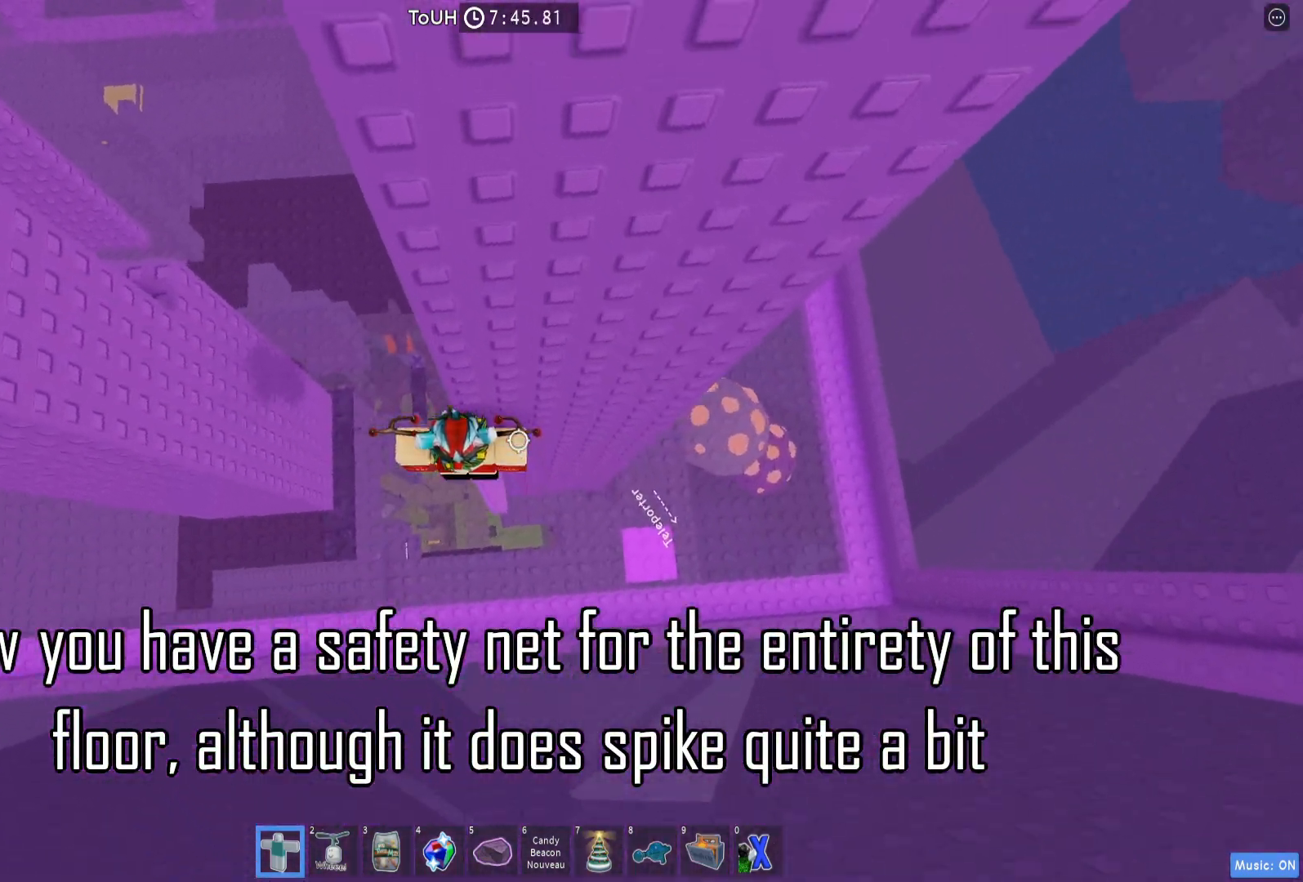
{"keys": ["a"], "events": [[67, "space", "down"], [167, "space", "up"]]}
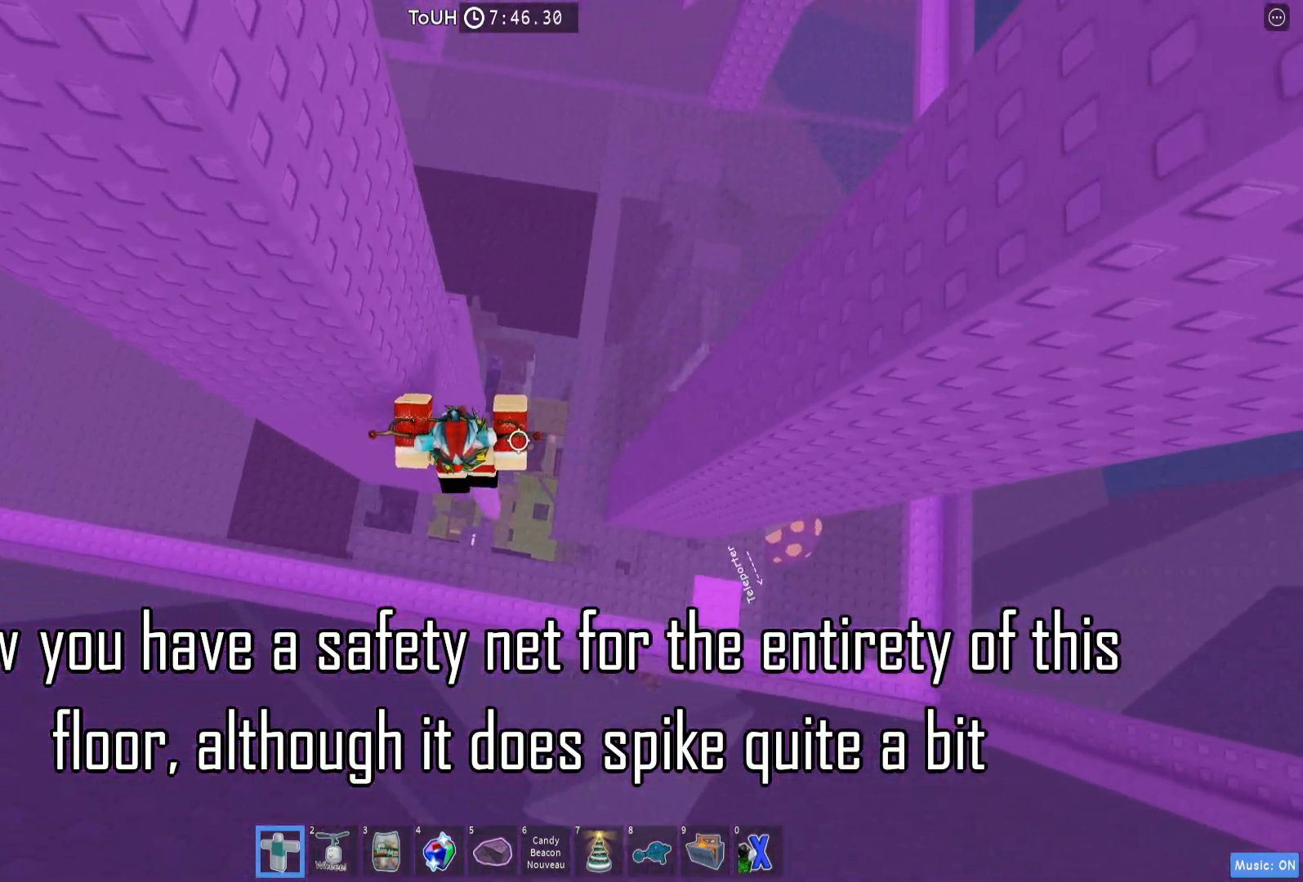
{"keys": ["d"], "events": [[33, "w", "down"], [167, "a", "up"], [167, "d", "down"], [200, "w", "up"], [300, "space", "down"], [417, "space", "up"]]}
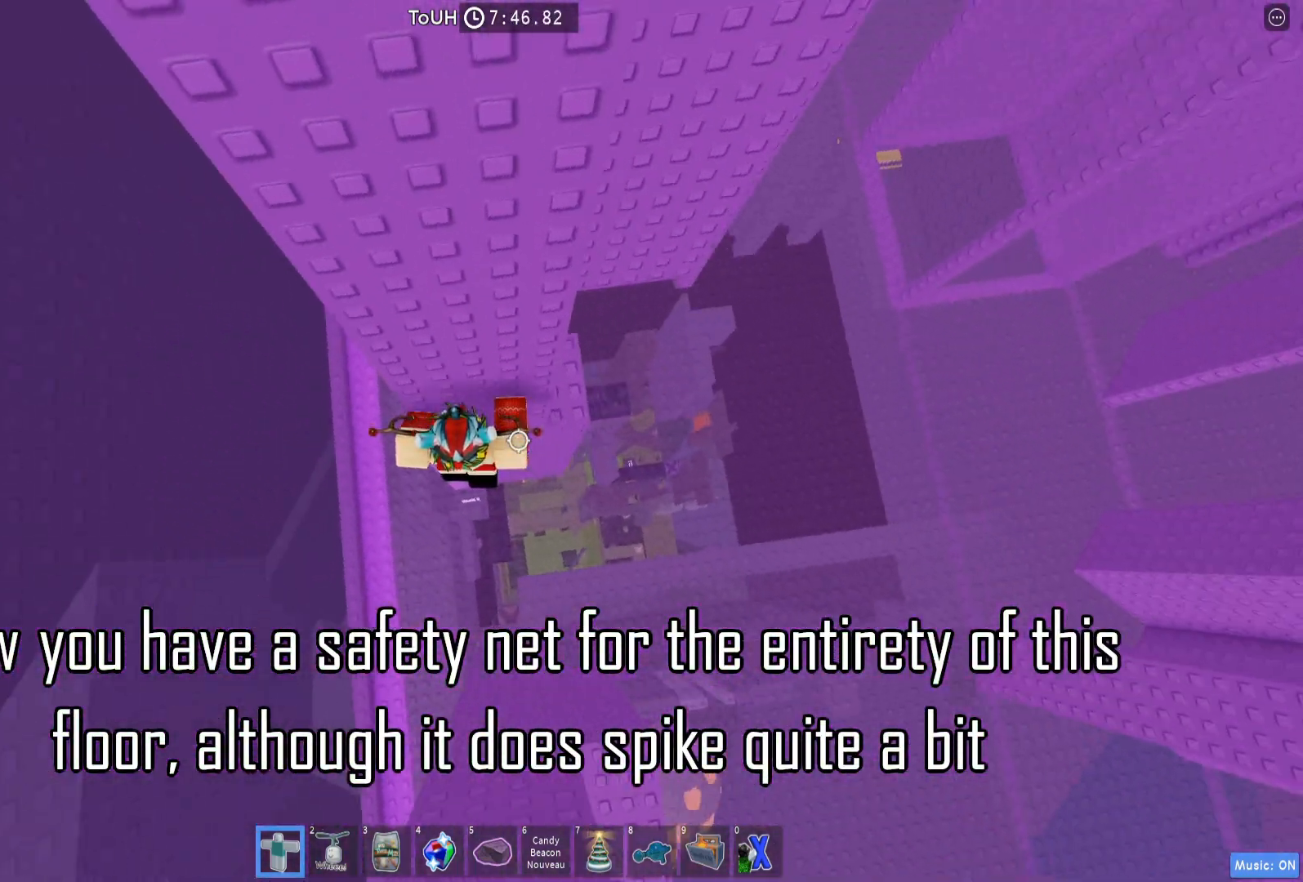
{"keys": ["shift", "w"], "events": [[183, "w", "down"], [300, "d", "up"], [450, "shift", "down"]]}
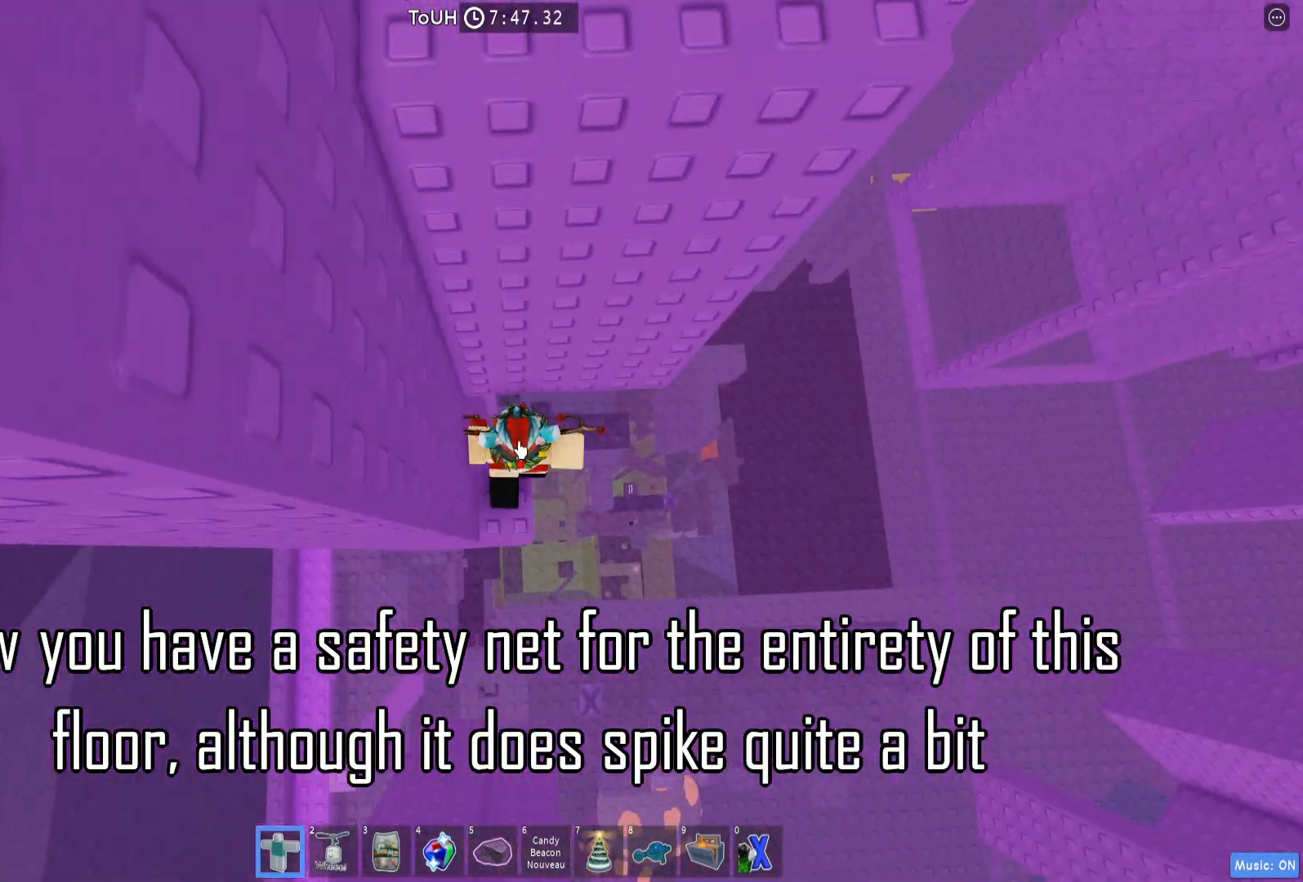
{"keys": [], "events": [[67, "shift", "up"], [83, "w", "up"], [167, "shift", "down"], [267, "shift", "up"], [417, "d", "down"], [417, "w", "down"], [483, "d", "up"], [483, "w", "up"]]}
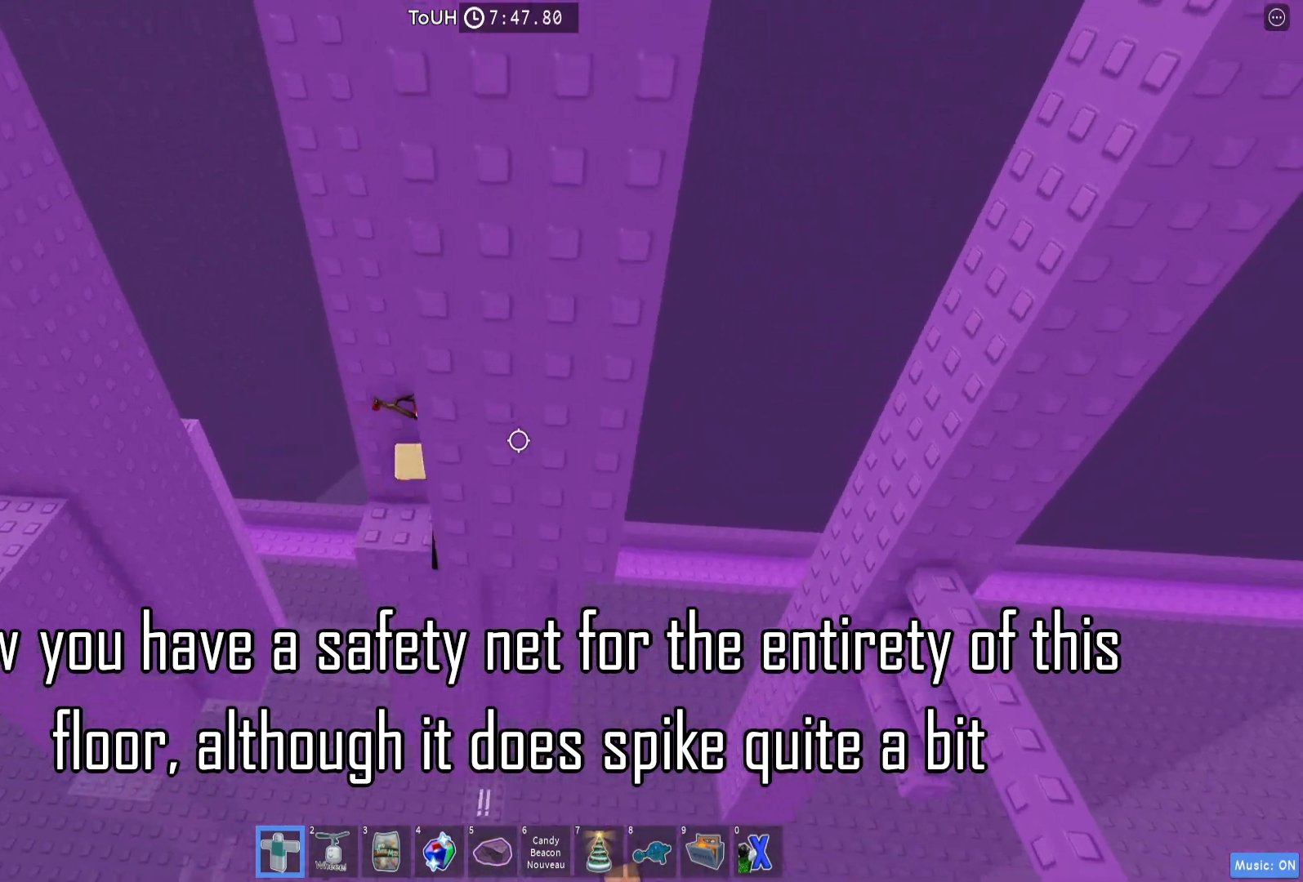
{"keys": ["d", "w"], "events": [[183, "d", "down"], [367, "w", "down"]]}
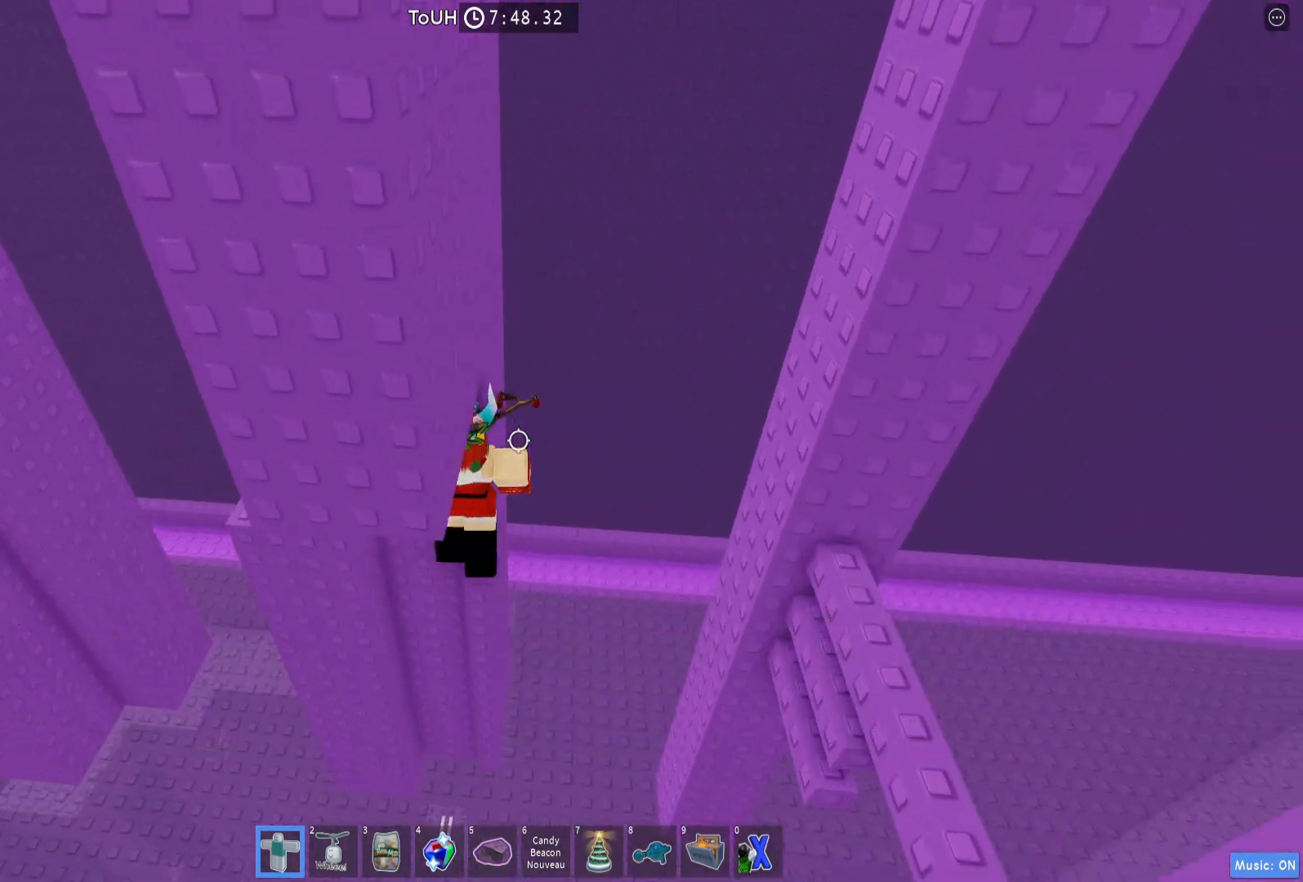
{"keys": [], "events": [[50, "d", "up"], [67, "w", "up"], [350, "w", "down"], [400, "w", "up"]]}
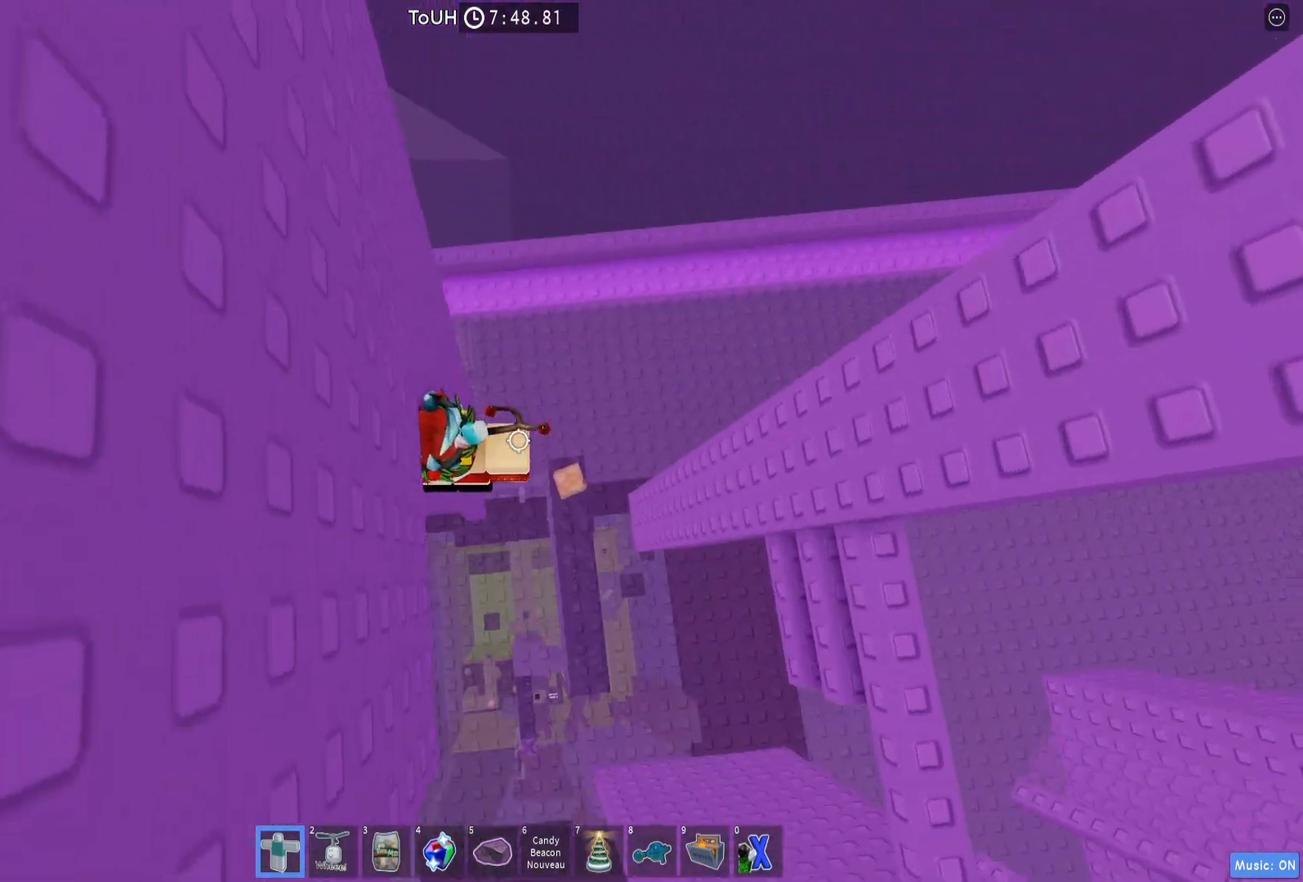
{"keys": ["d", "w"], "events": [[50, "d", "down"], [183, "space", "down"], [300, "space", "up"], [433, "w", "down"]]}
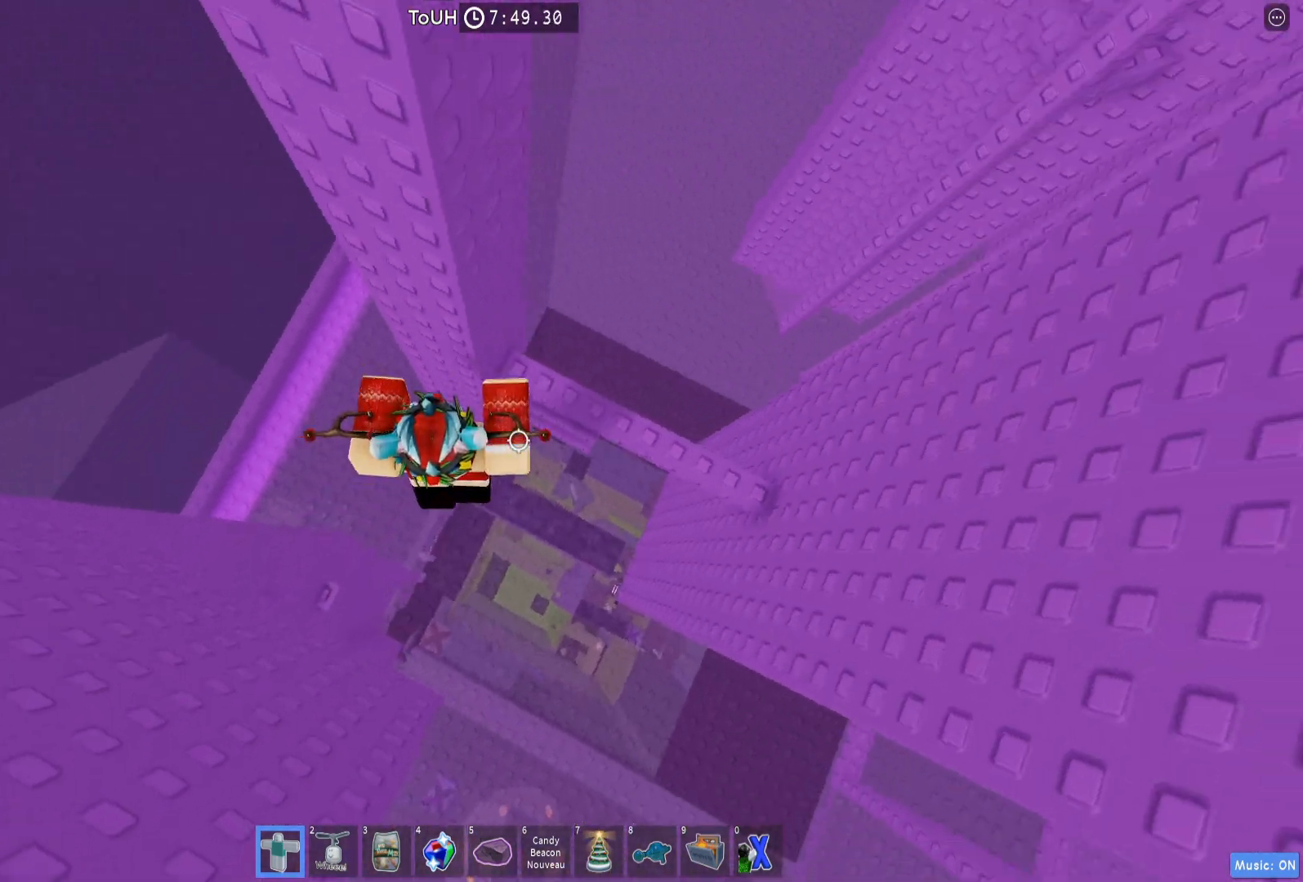
{"keys": ["w"], "events": [[150, "d", "up"], [217, "w", "up"], [400, "w", "down"]]}
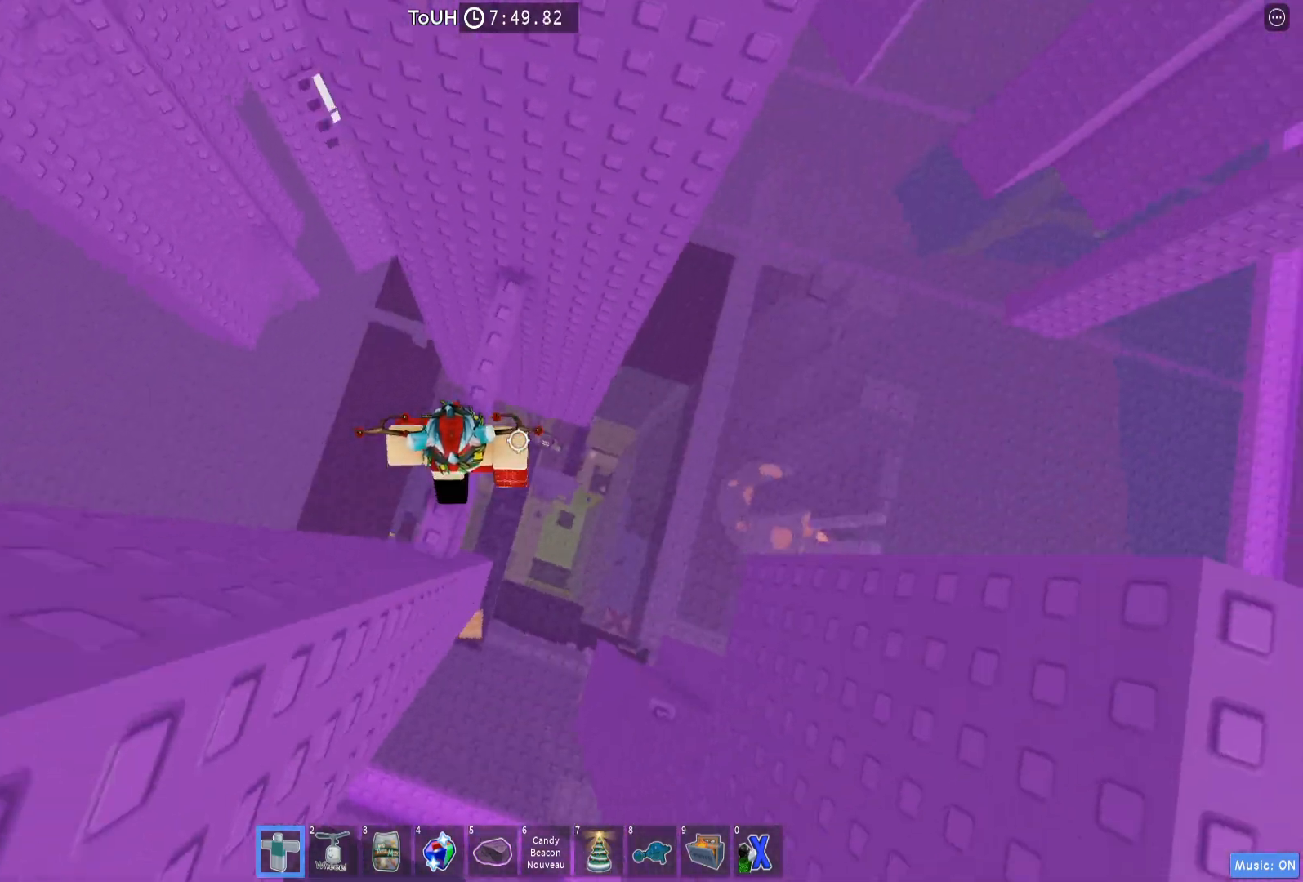
{"keys": ["w"], "events": [[33, "space", "down"], [50, "w", "up"], [133, "space", "up"], [317, "w", "down"]]}
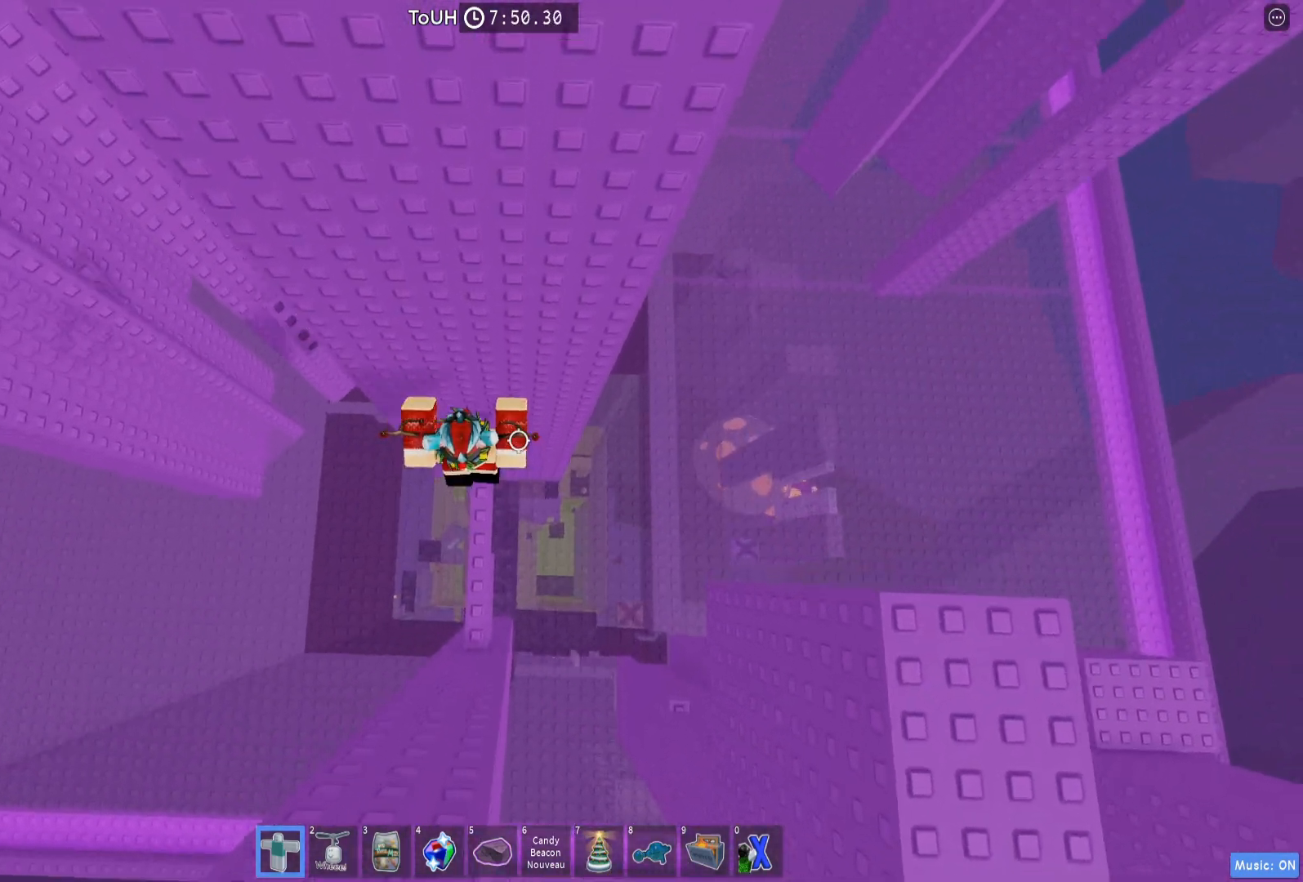
{"keys": ["a"], "events": [[117, "w", "up"], [183, "a", "down"], [350, "space", "down"], [483, "space", "up"]]}
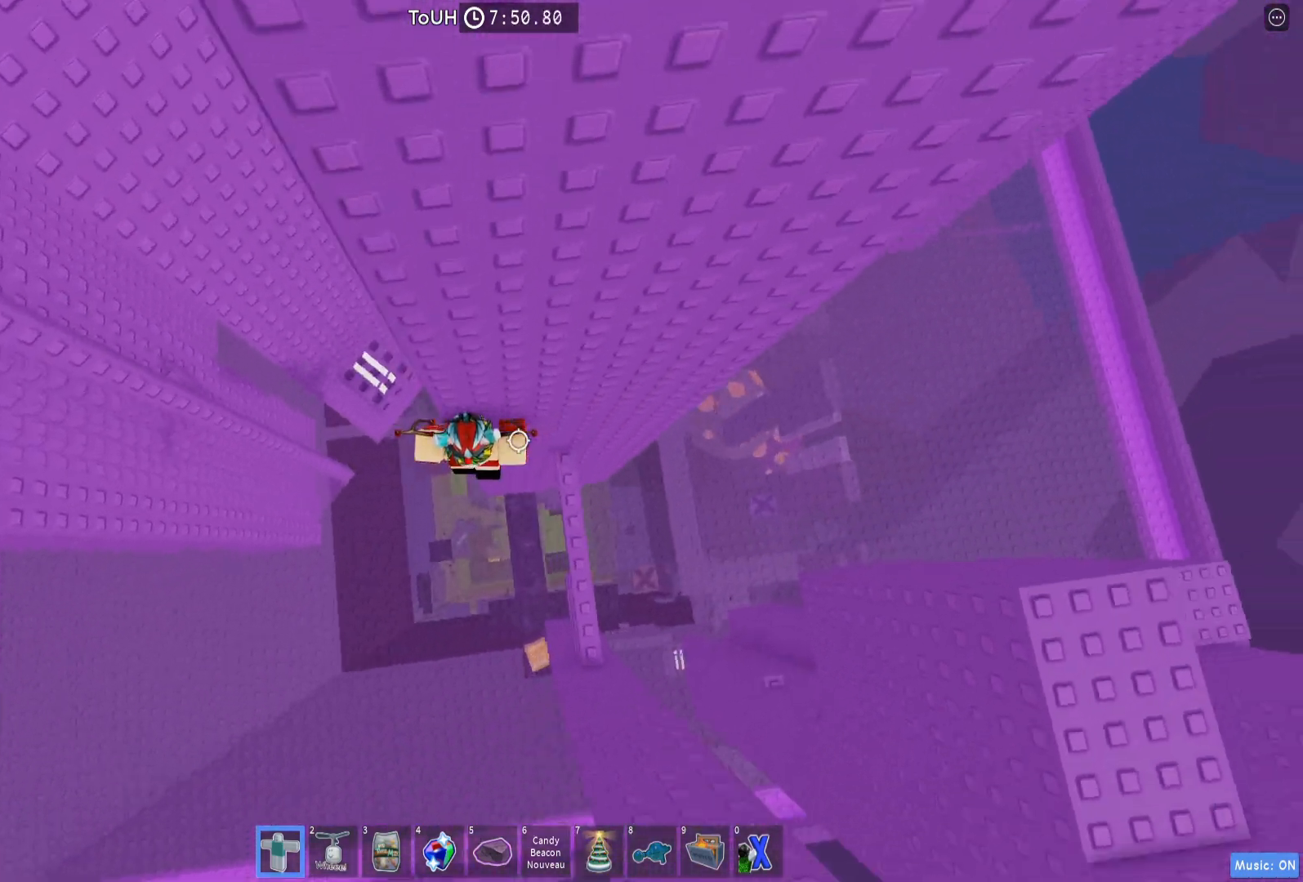
{"keys": ["a", "space"], "events": [[500, "space", "down"]]}